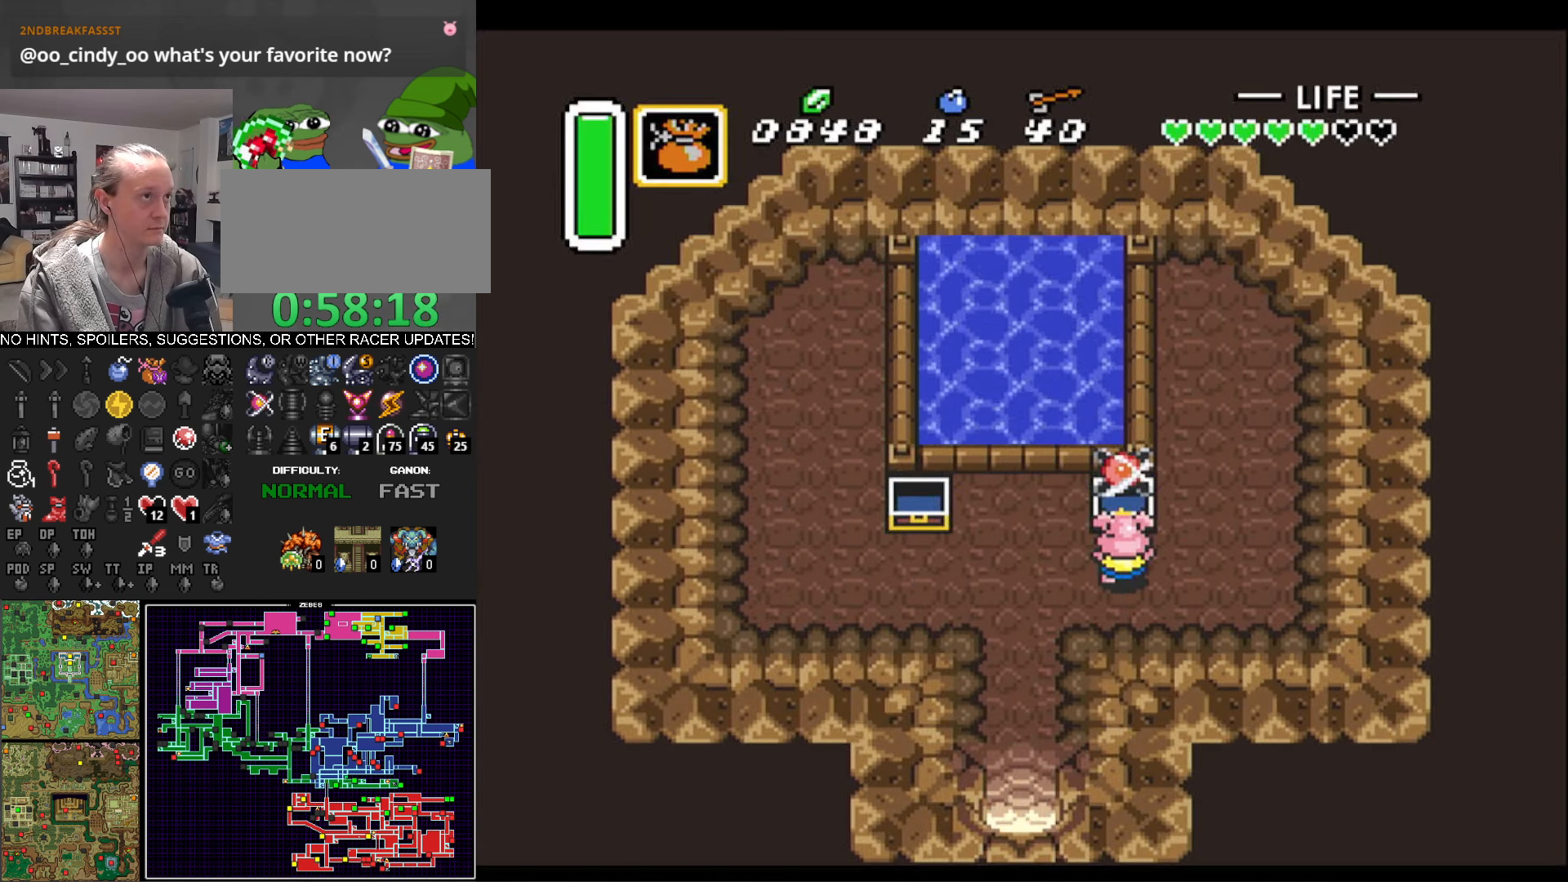
Gameplay with a controller (Nintendo layout); each line is a JSON object with the inputs held at the frame after it. "events" lists button and stick changes between this image and that frame as [ms after this image, input, new state], when the widget could be followed in between. Not read: L3 R3 SELECT.
{"buttons": ["DPAD_DOWN", "DPAD_LEFT"], "events": []}
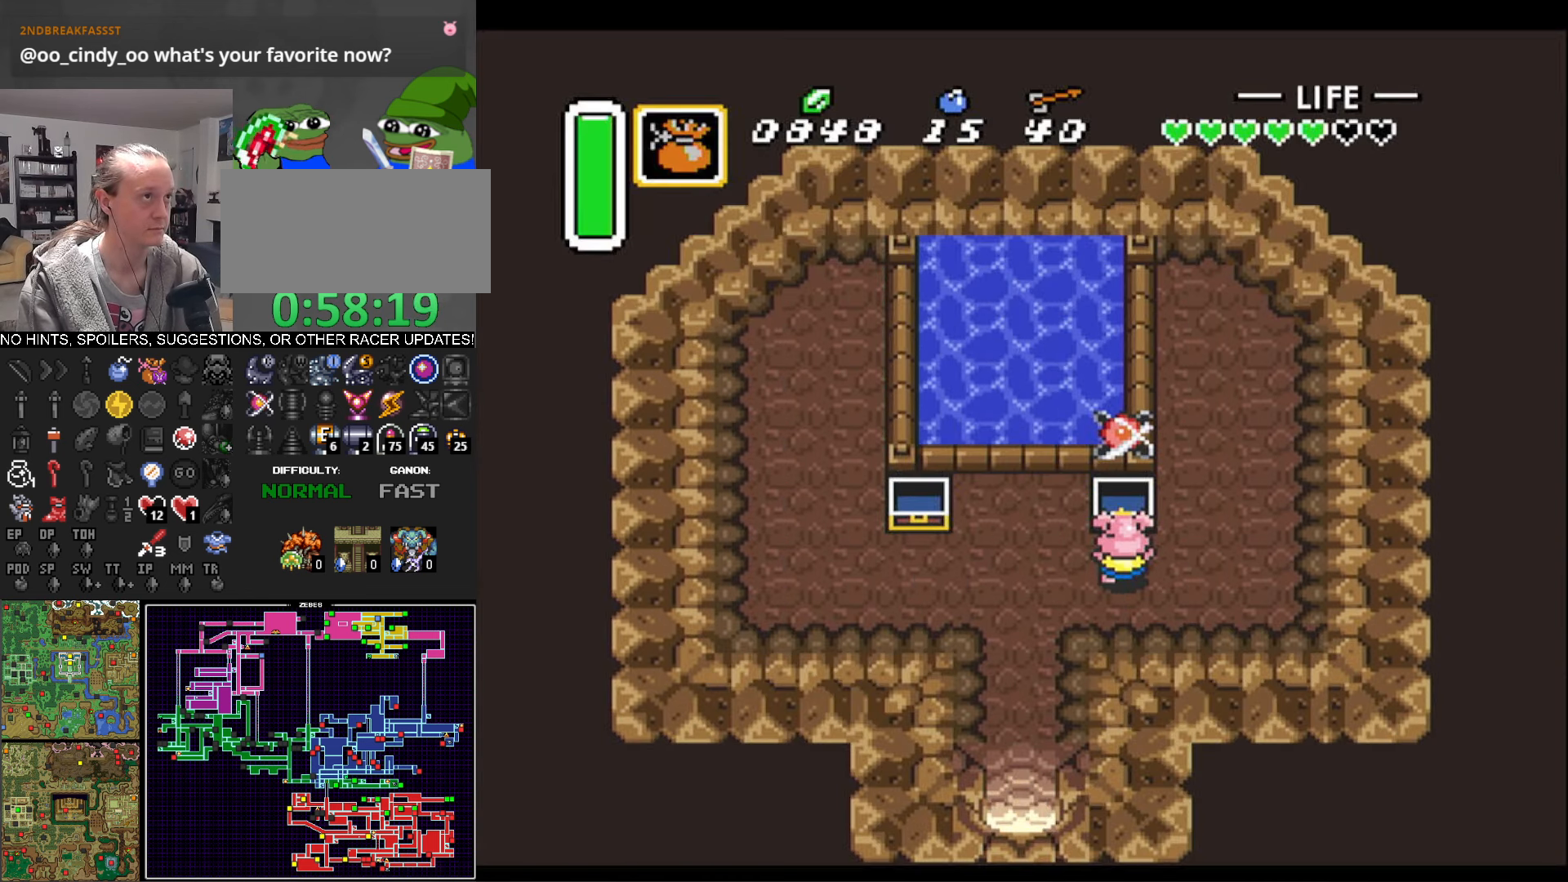
{"buttons": ["DPAD_DOWN", "DPAD_LEFT"], "events": []}
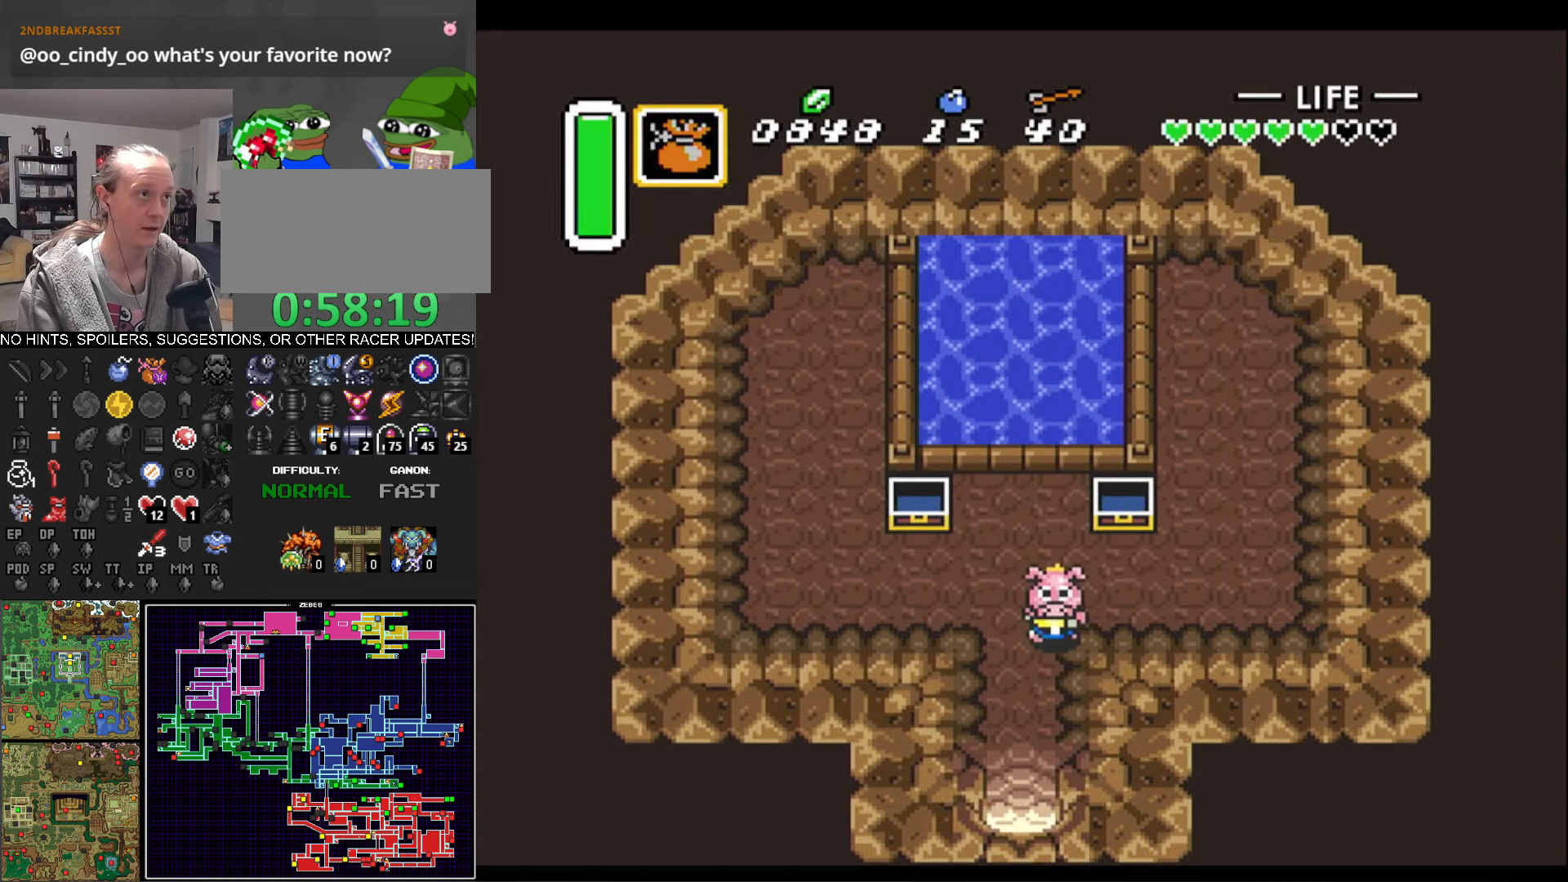
{"buttons": ["DPAD_DOWN"], "events": [[133, "DPAD_LEFT", "up"]]}
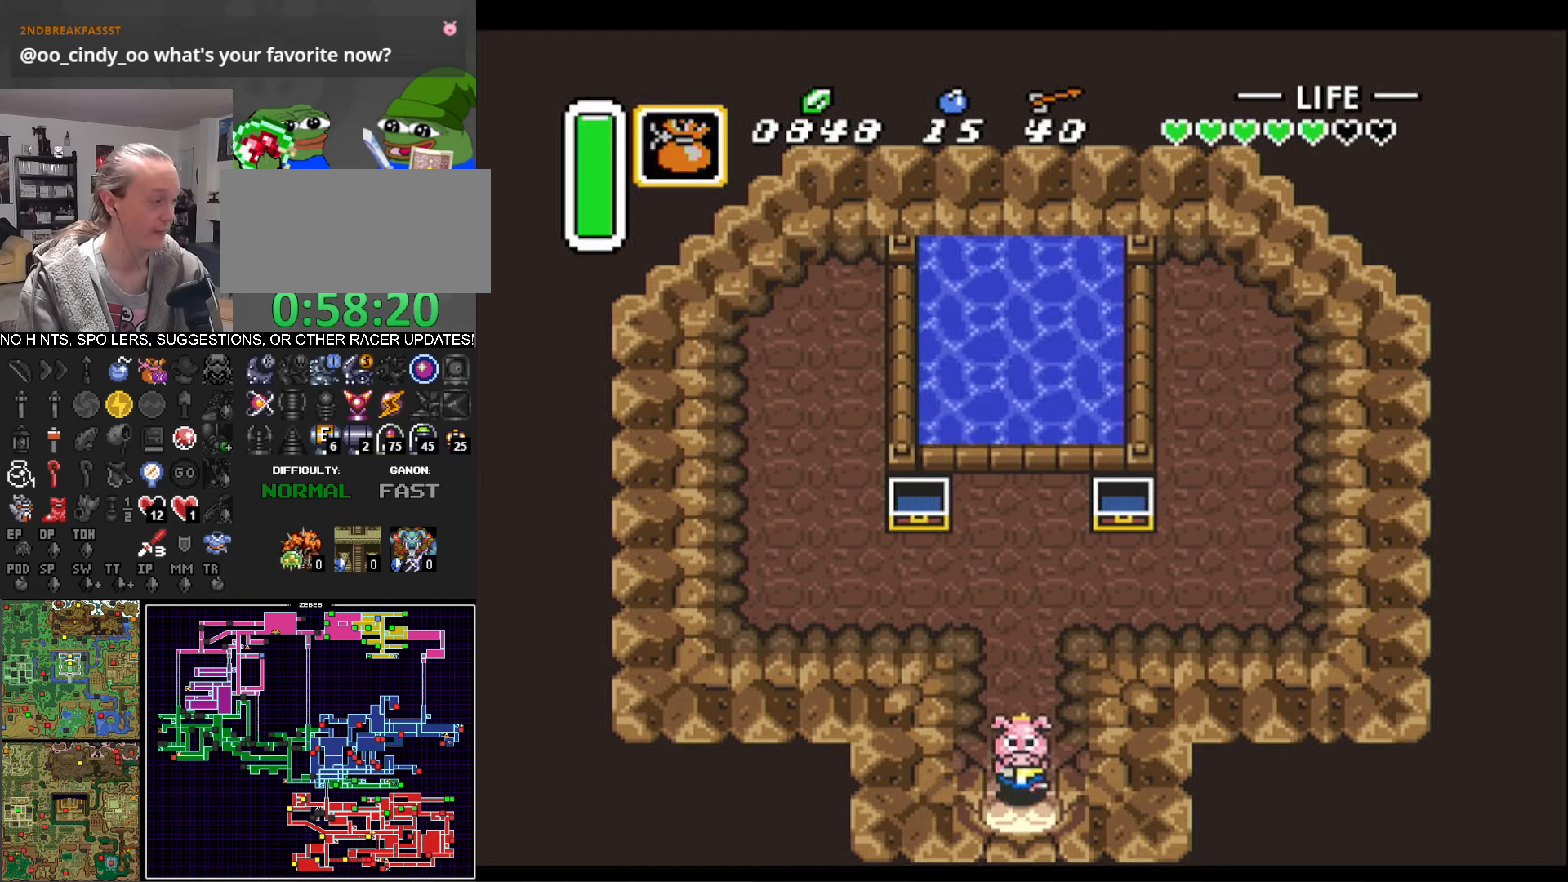
{"buttons": ["DPAD_DOWN"], "events": []}
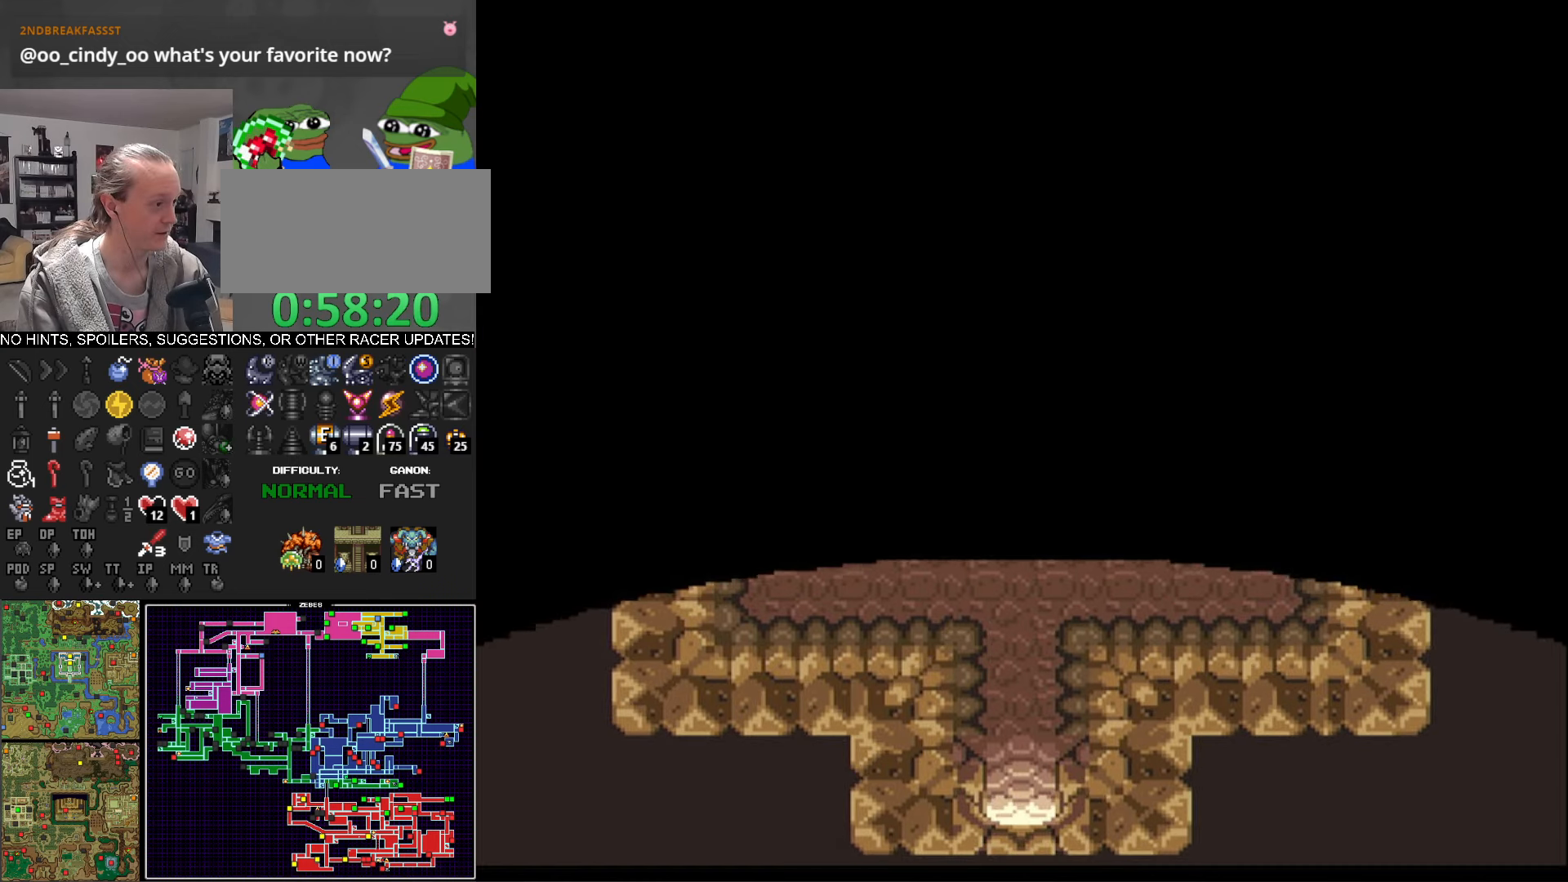
{"buttons": ["DPAD_DOWN"], "events": []}
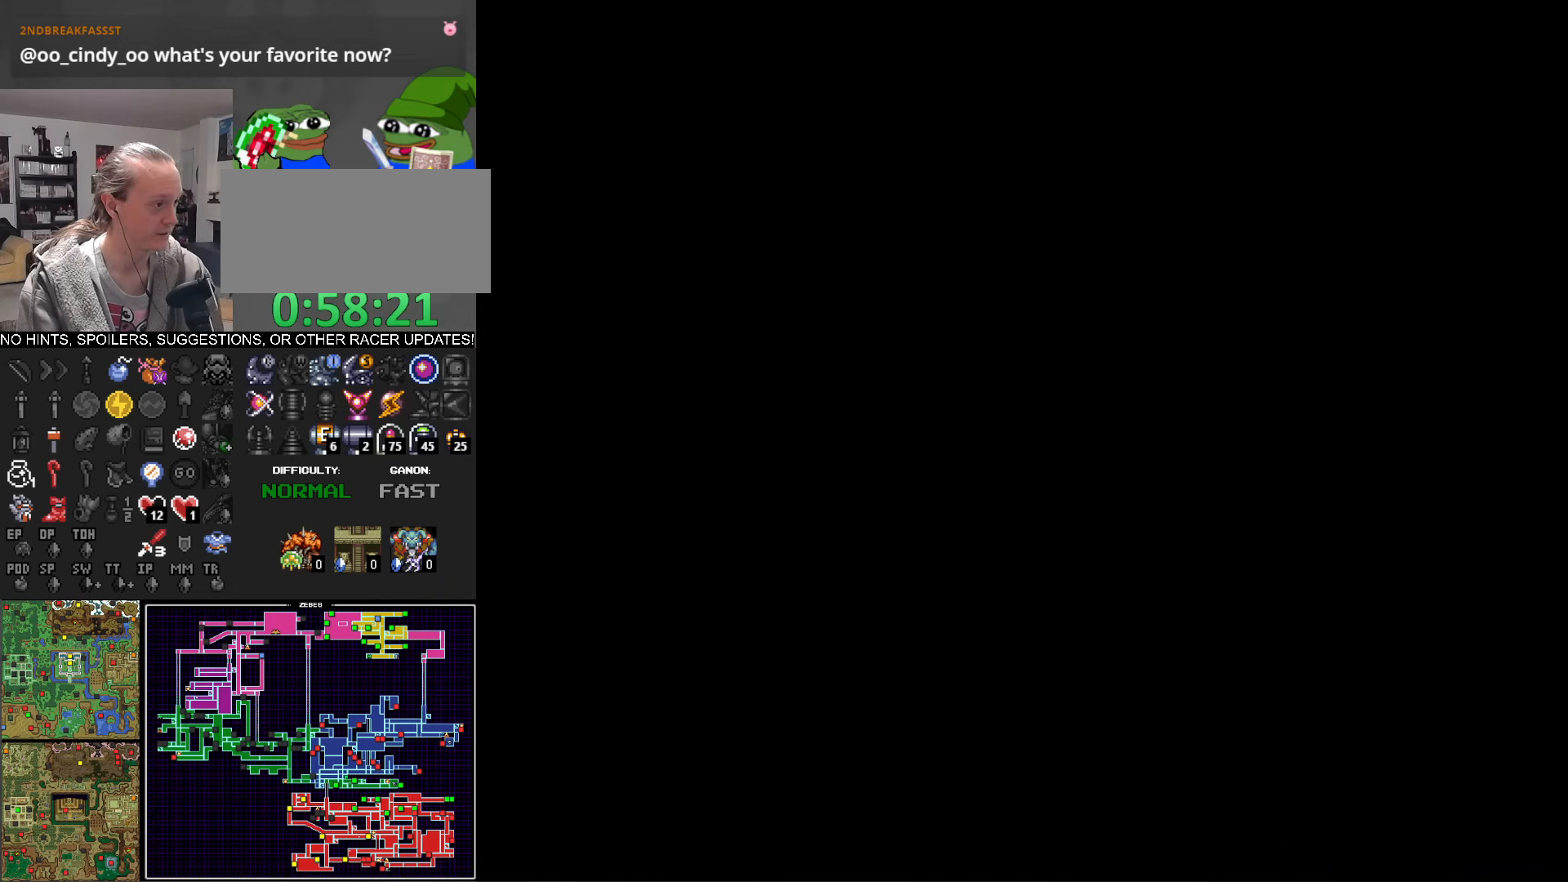
{"buttons": ["DPAD_DOWN"], "events": []}
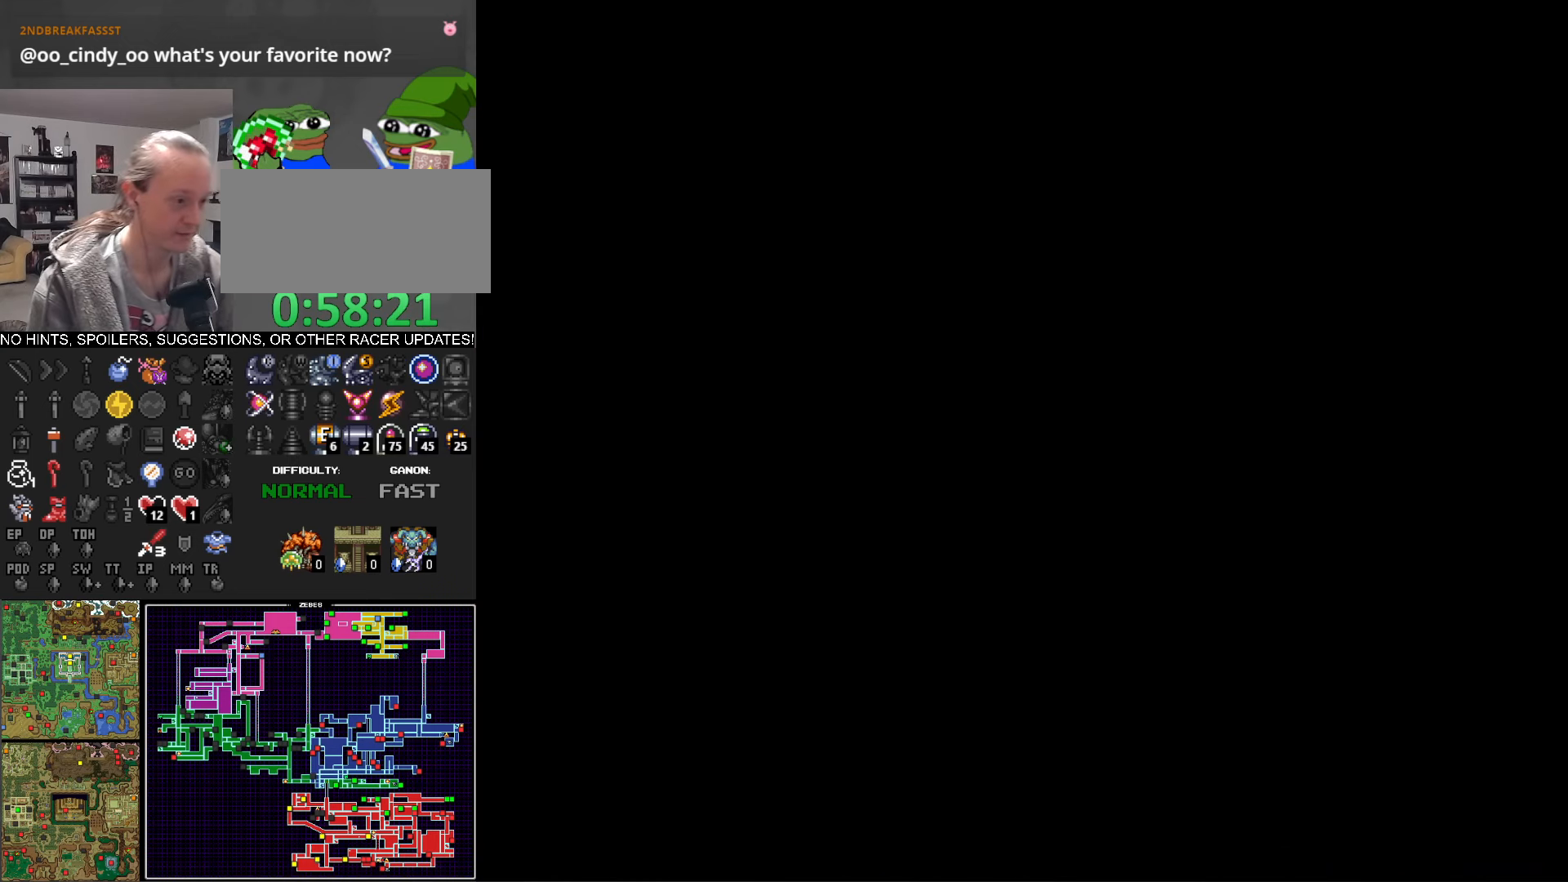
{"buttons": ["DPAD_DOWN", "DPAD_RIGHT"], "events": [[167, "DPAD_RIGHT", "down"]]}
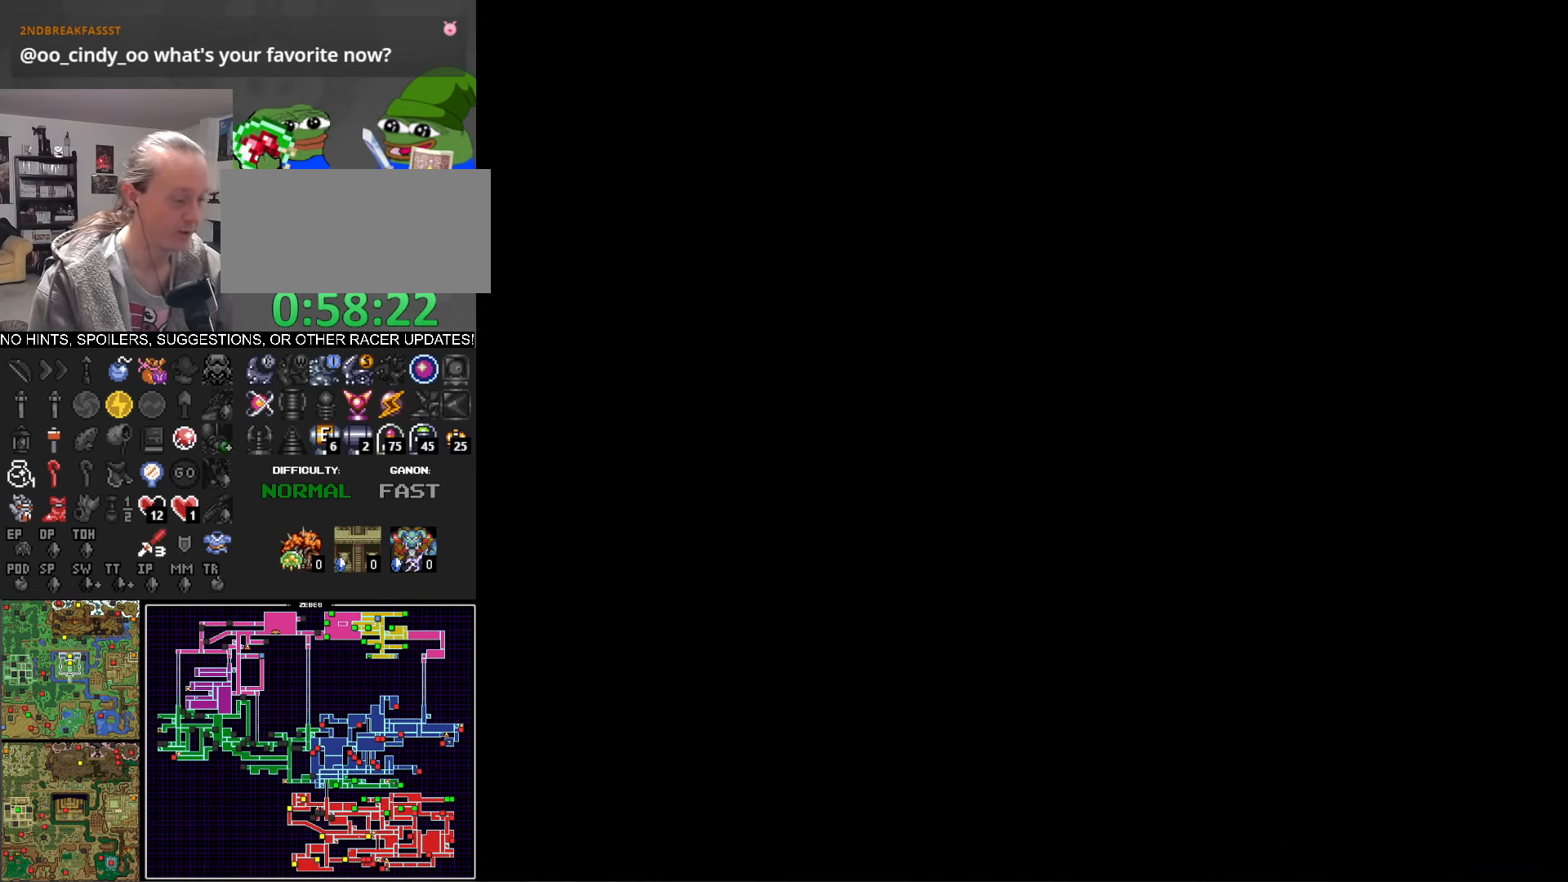
{"buttons": ["DPAD_DOWN", "DPAD_RIGHT"], "events": []}
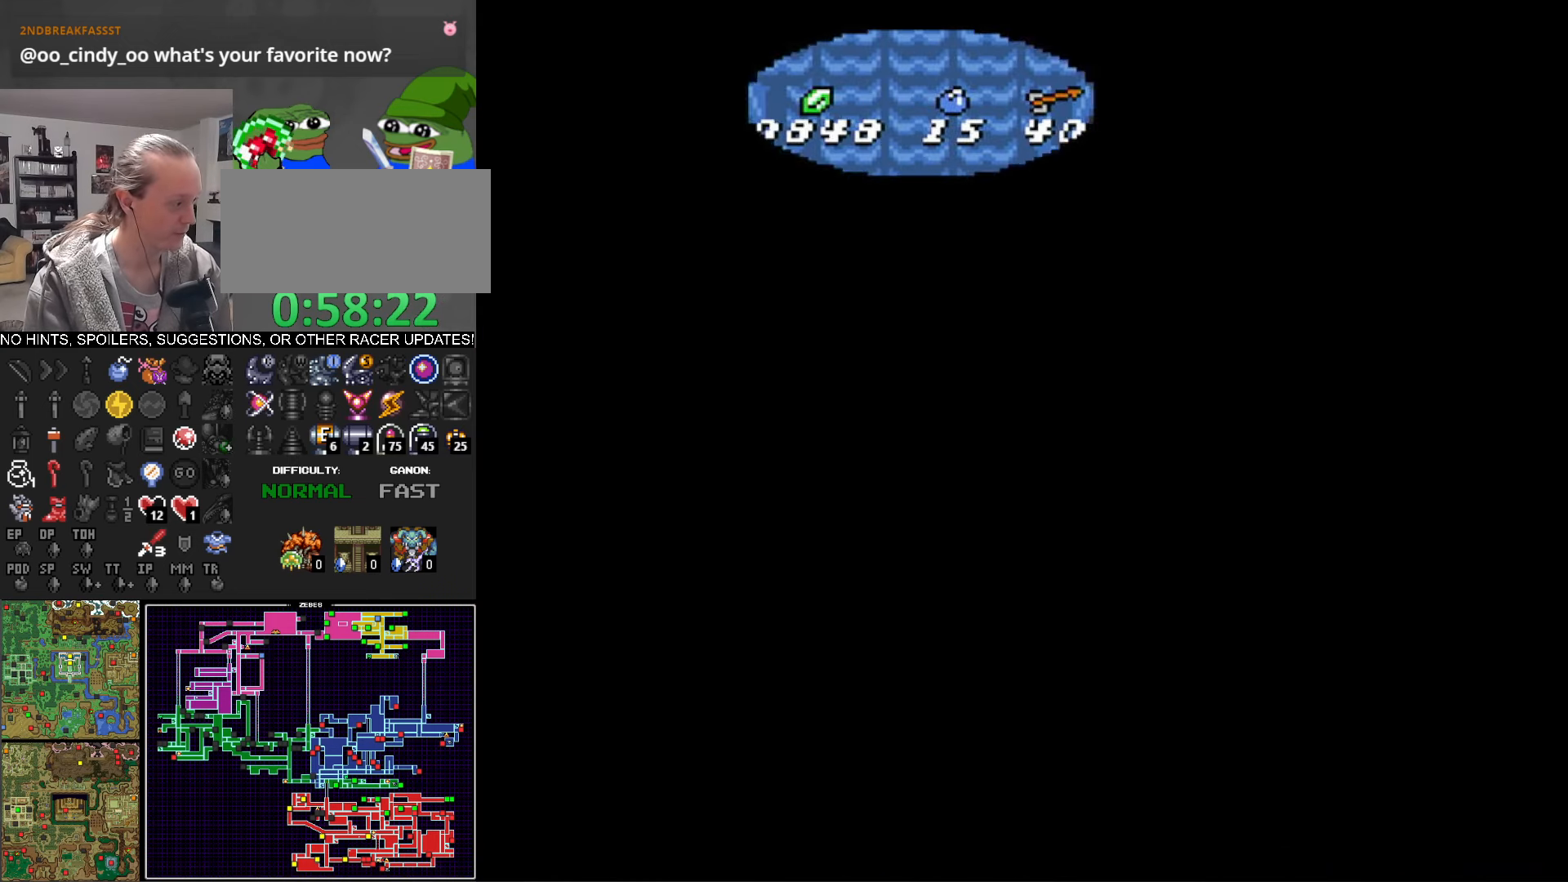
{"buttons": ["DPAD_DOWN", "DPAD_RIGHT"], "events": []}
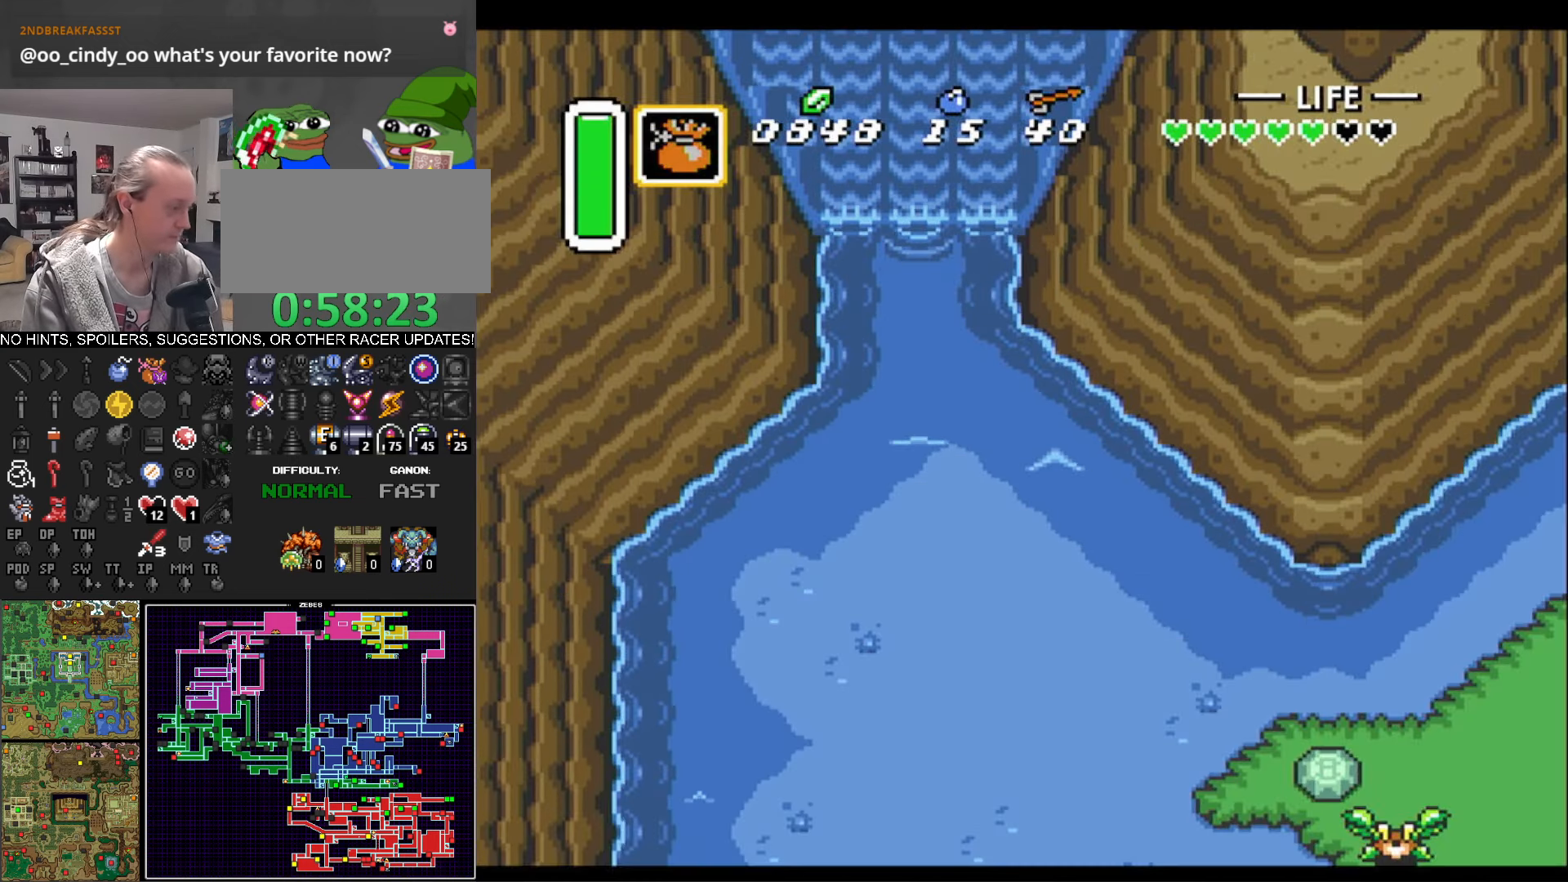
{"buttons": ["DPAD_DOWN"], "events": [[17, "DPAD_RIGHT", "up"], [67, "DPAD_RIGHT", "down"], [150, "DPAD_RIGHT", "up"]]}
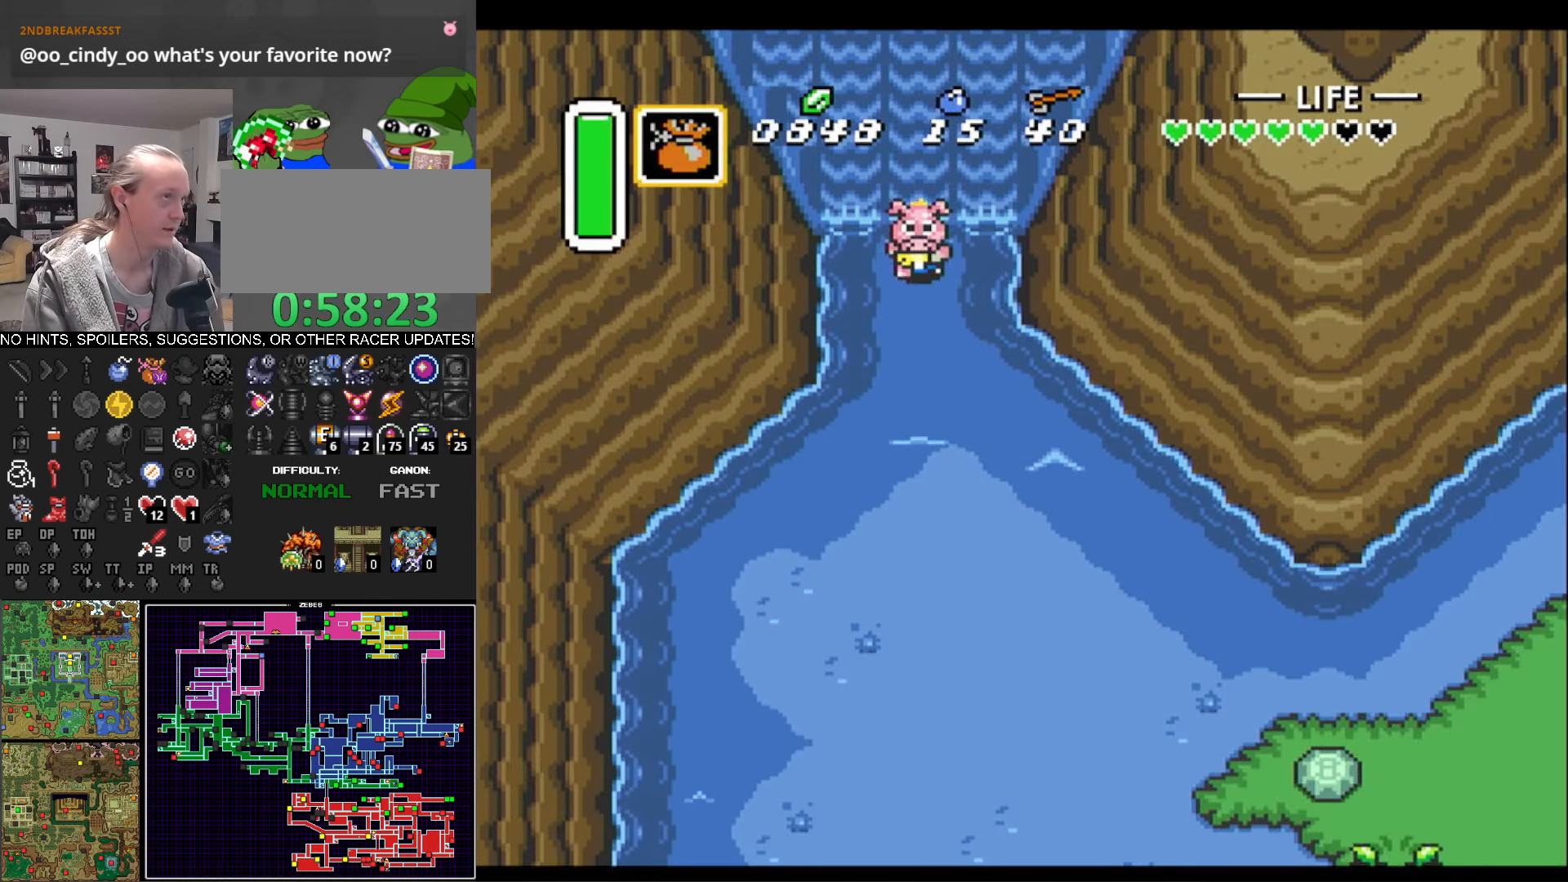
{"buttons": ["DPAD_DOWN"], "events": []}
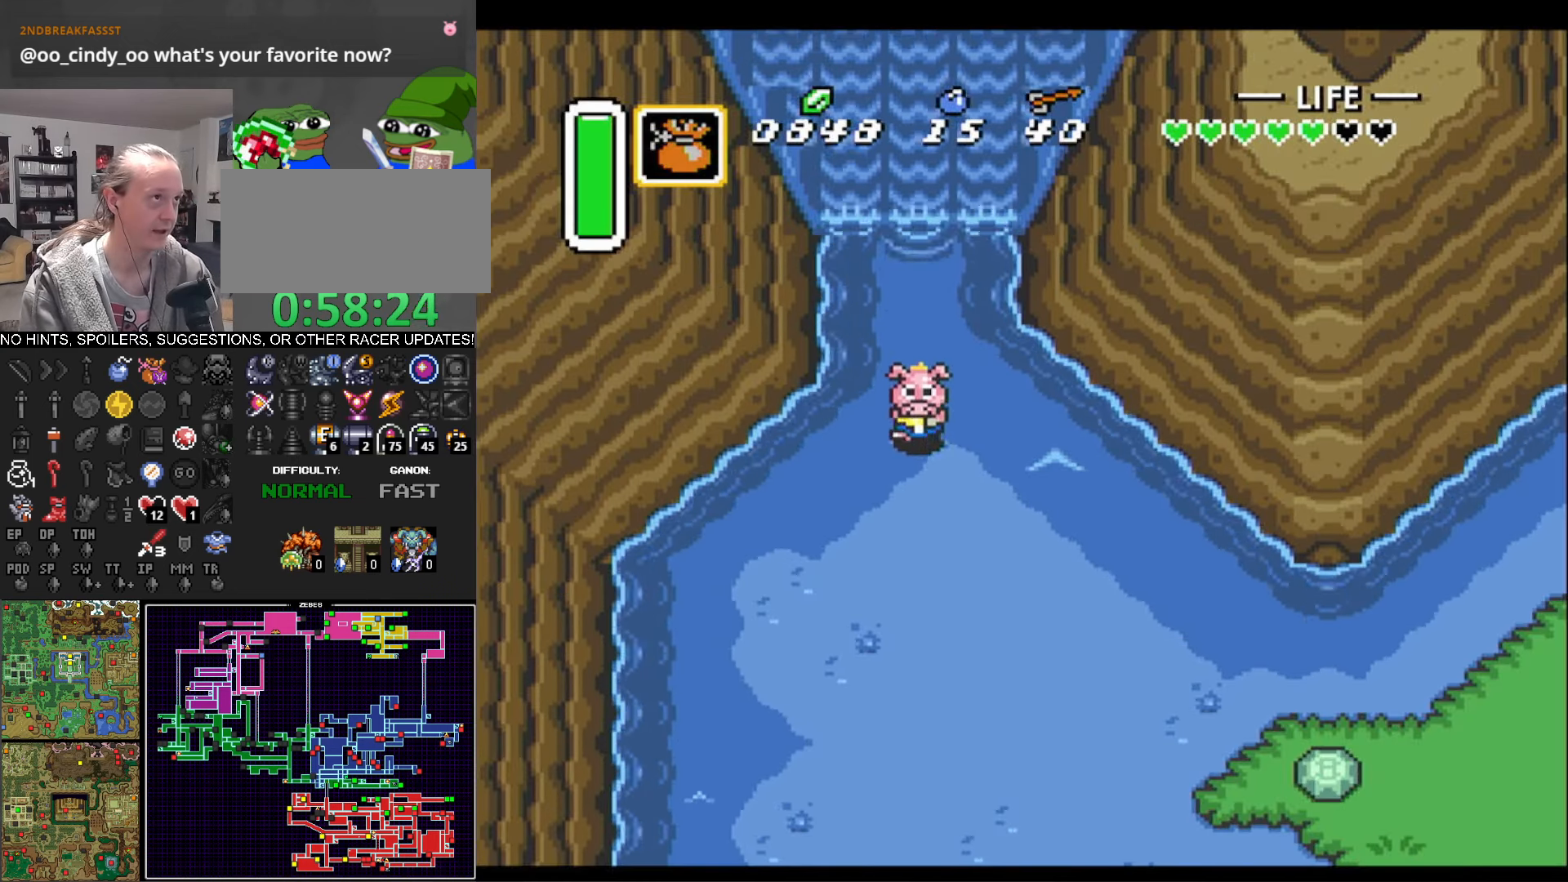
{"buttons": ["DPAD_DOWN", "DPAD_RIGHT"], "events": [[33, "DPAD_RIGHT", "down"]]}
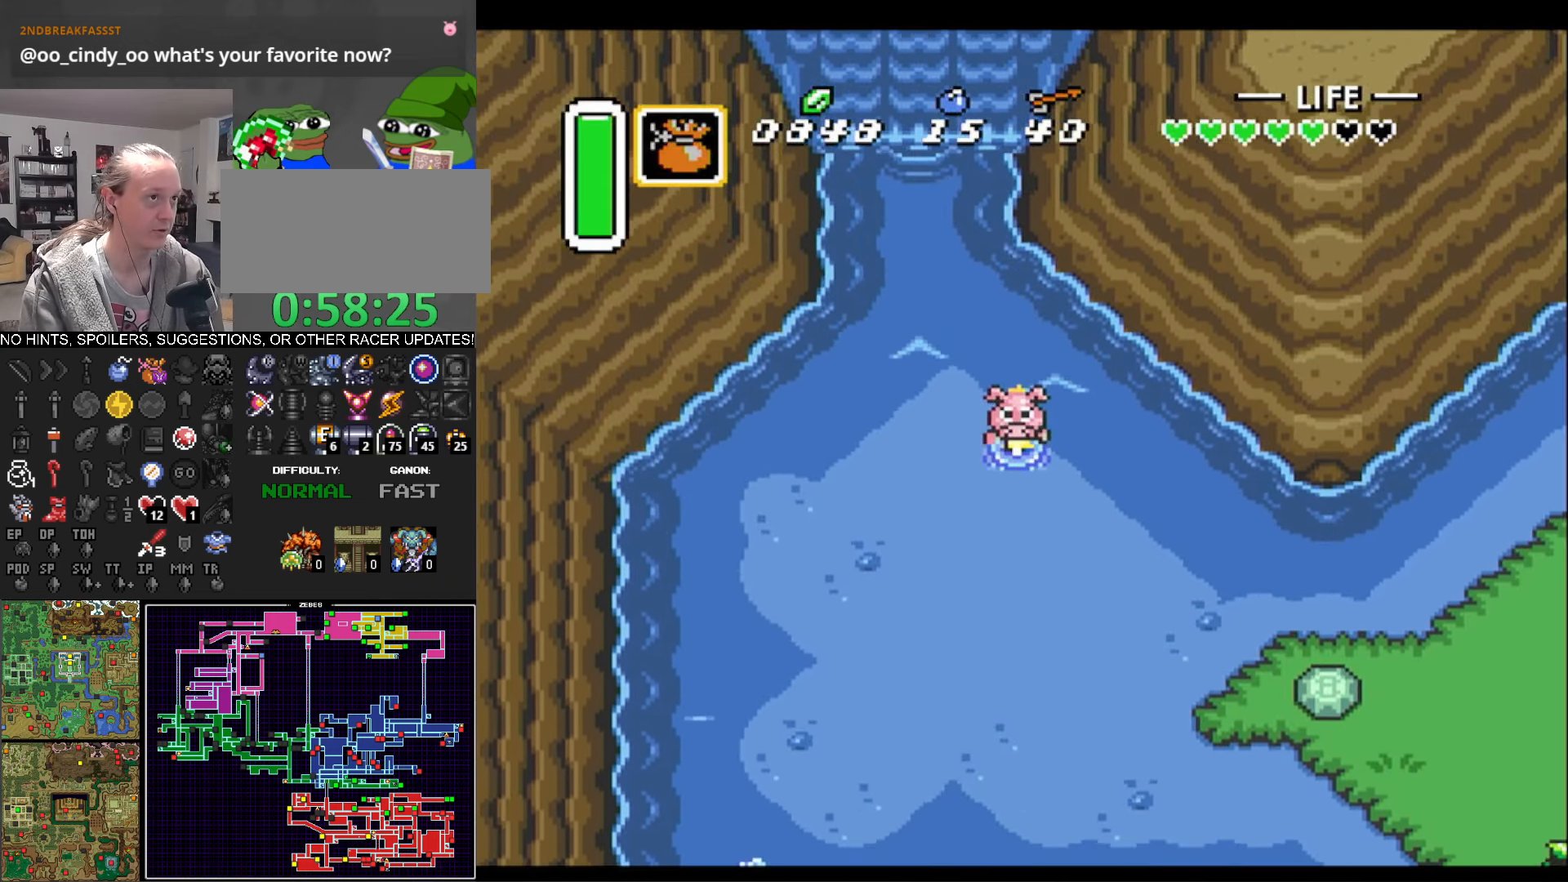
{"buttons": ["DPAD_DOWN", "DPAD_RIGHT"], "events": []}
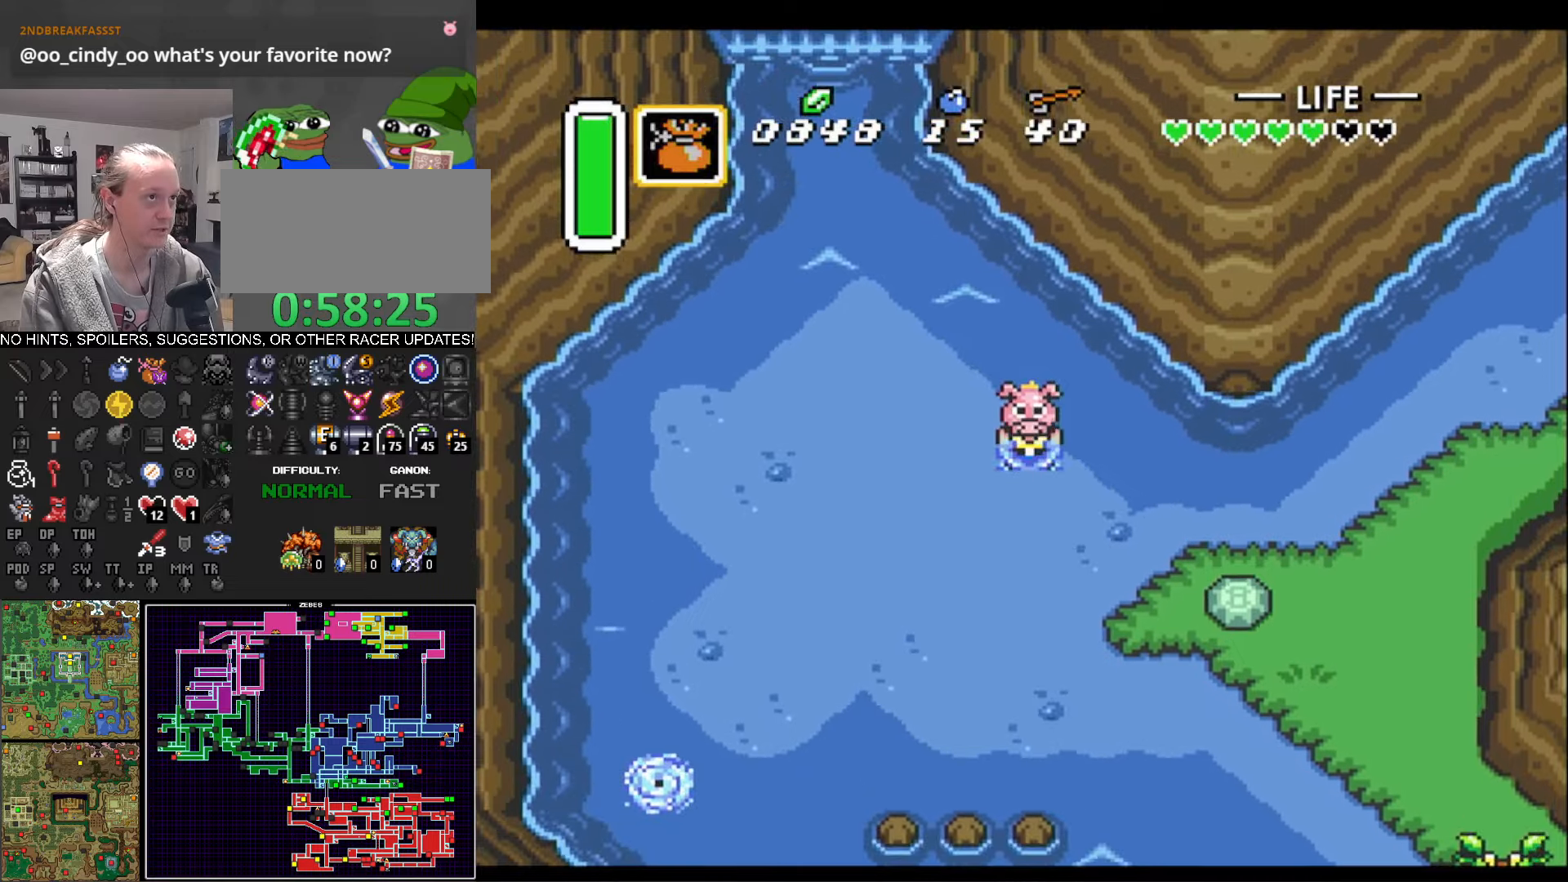
{"buttons": ["DPAD_RIGHT"], "events": [[467, "DPAD_DOWN", "up"]]}
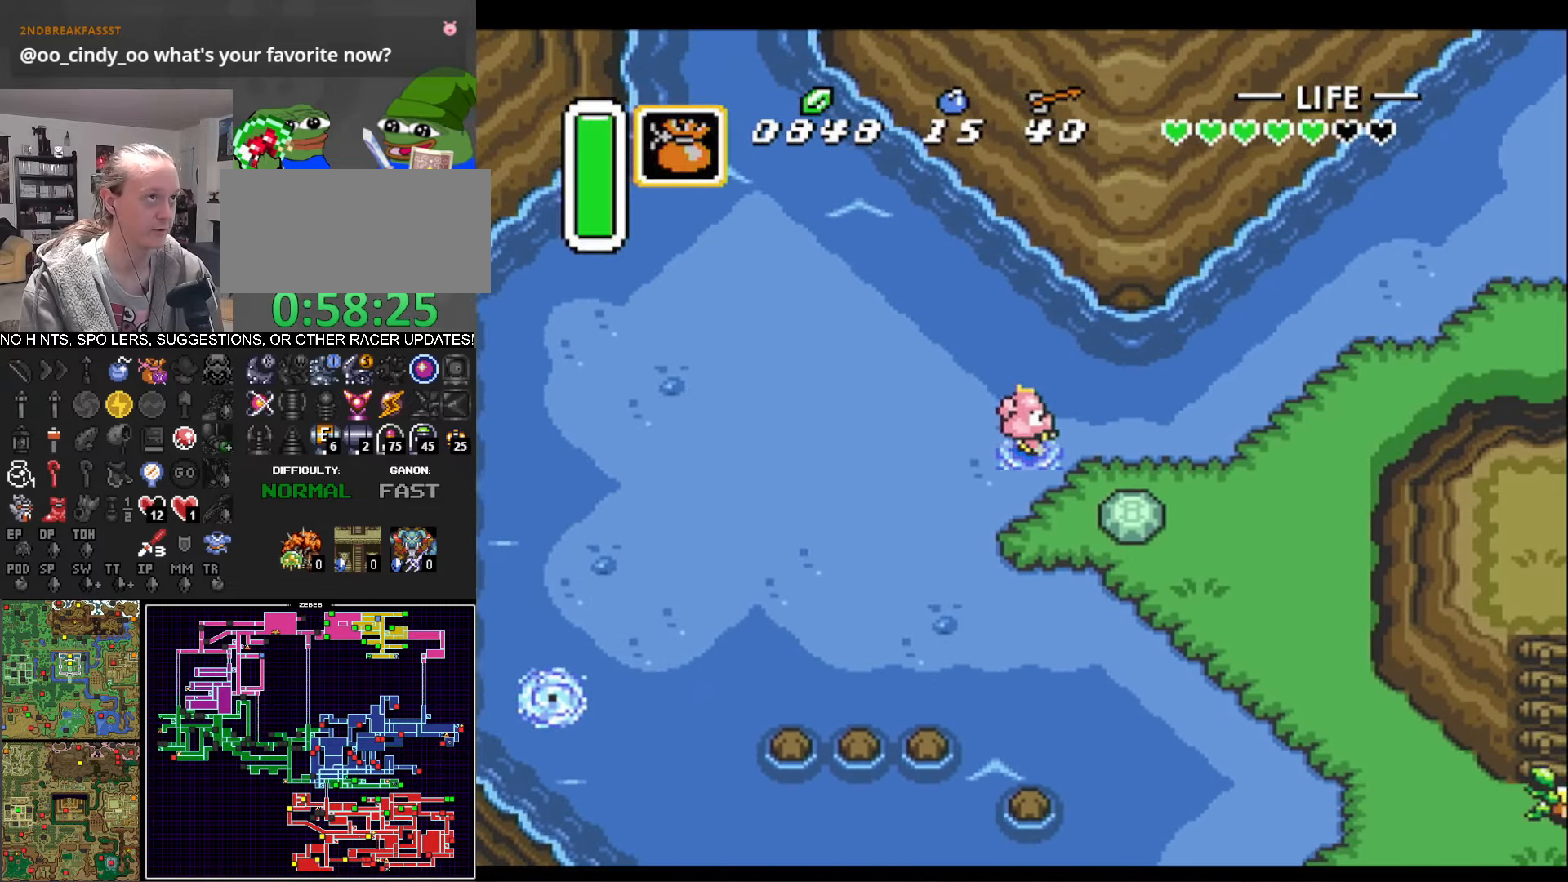
{"buttons": ["DPAD_RIGHT"], "events": []}
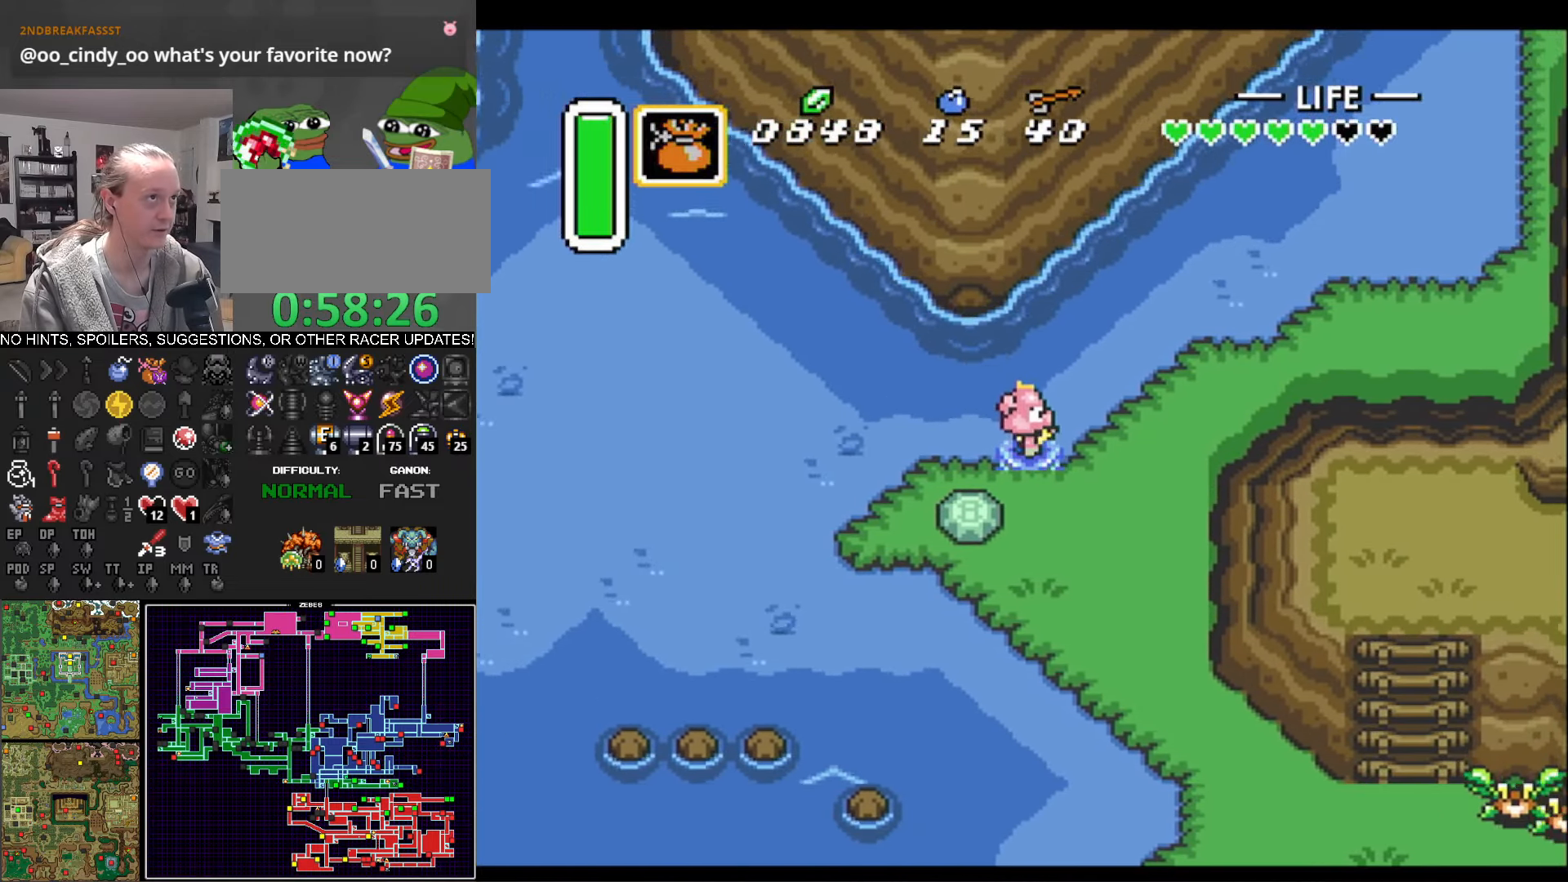
{"buttons": ["DPAD_UP", "DPAD_RIGHT"], "events": [[234, "DPAD_UP", "down"]]}
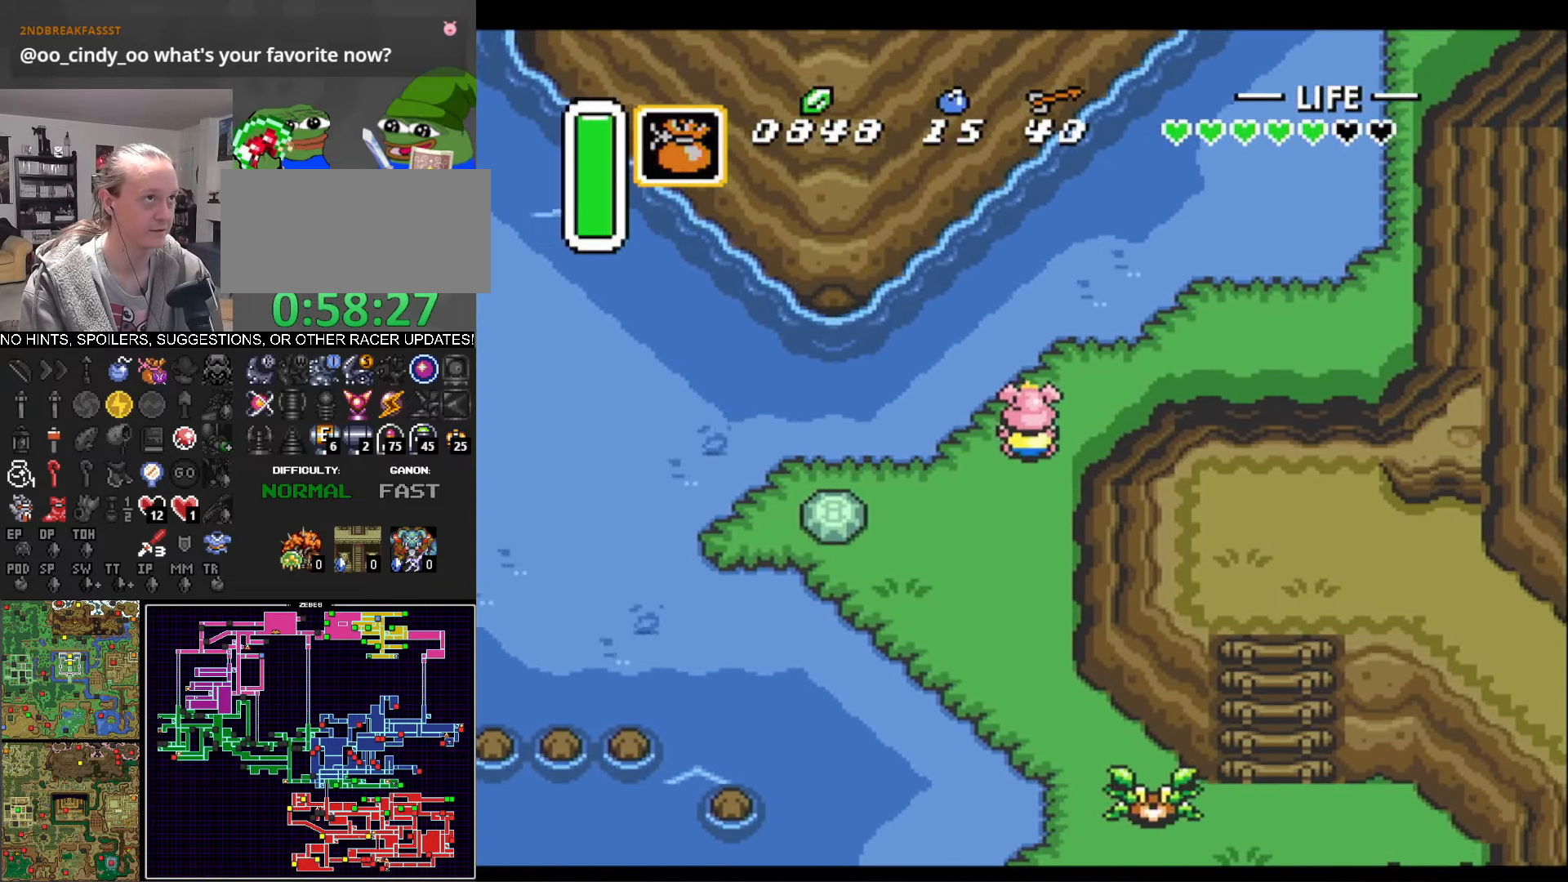
{"buttons": ["DPAD_UP", "DPAD_RIGHT"], "events": []}
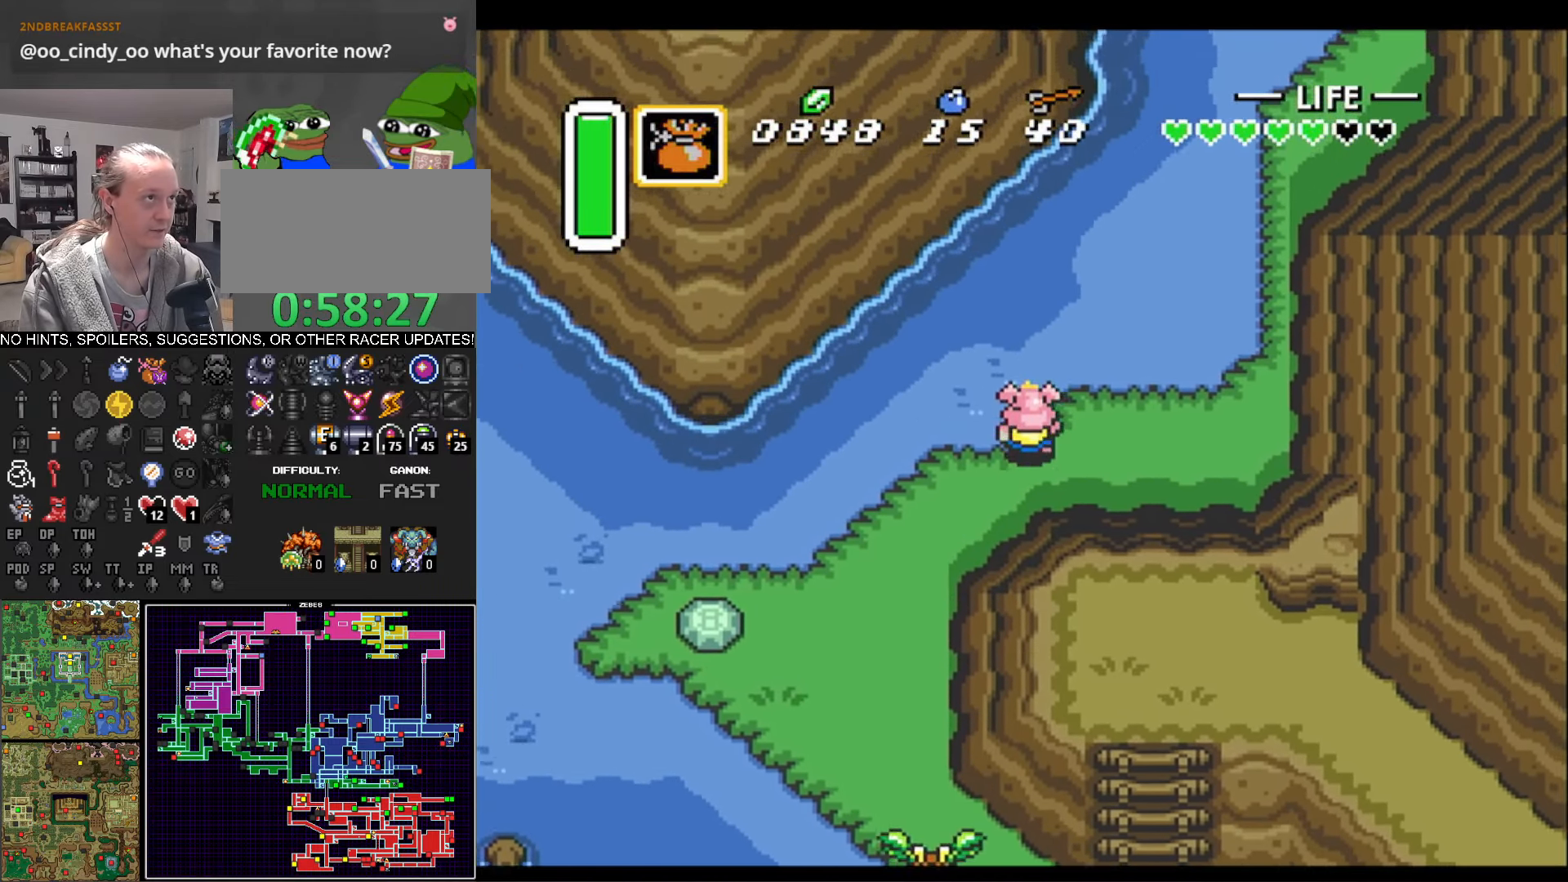
{"buttons": ["DPAD_UP", "DPAD_RIGHT"], "events": []}
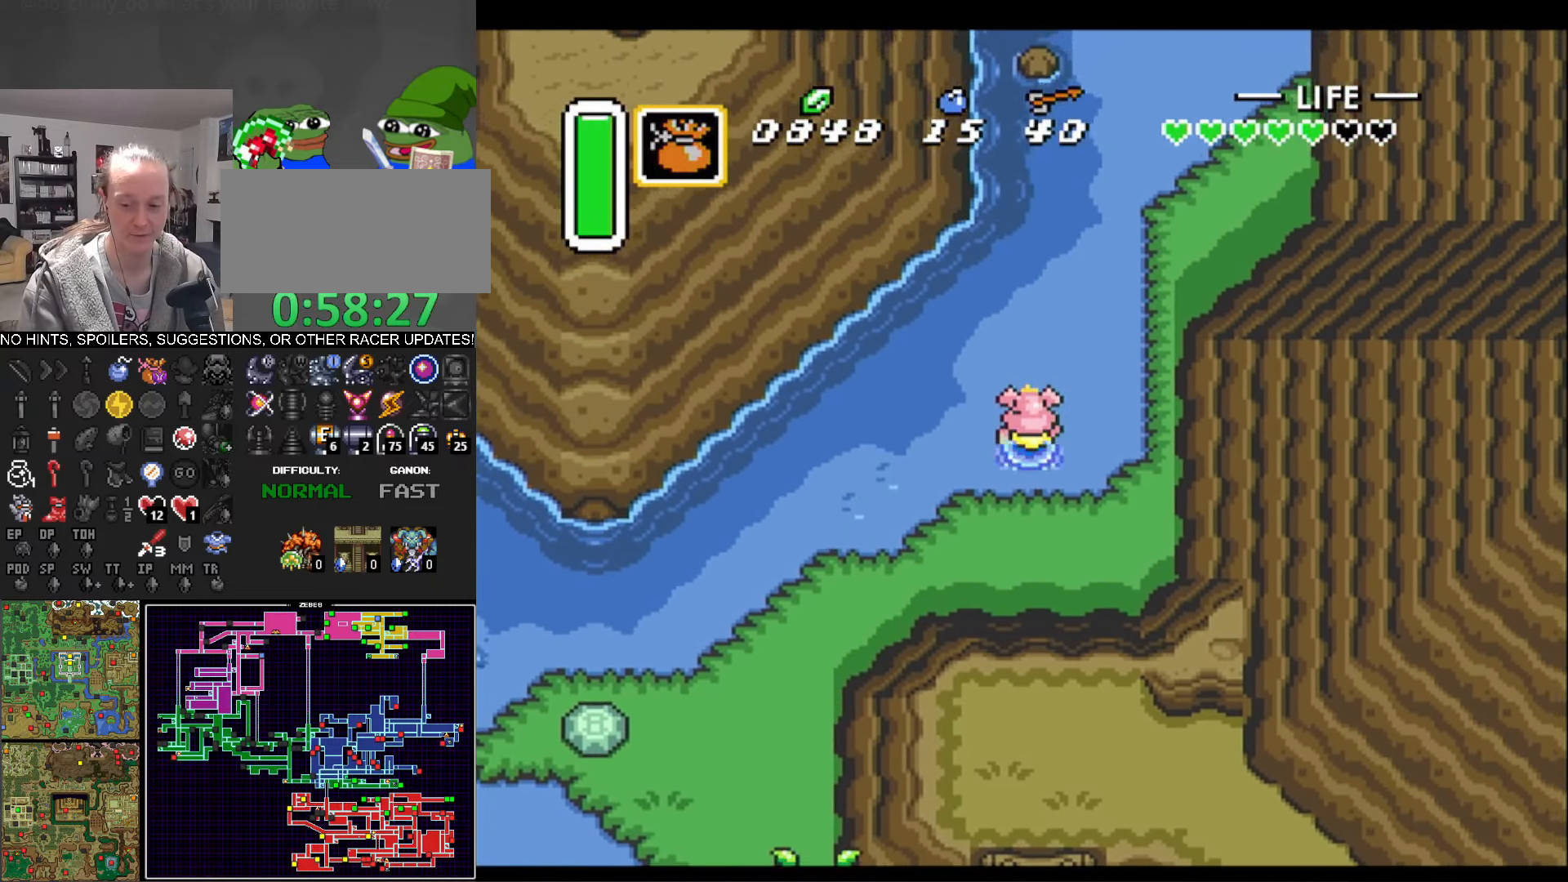
{"buttons": ["DPAD_UP", "DPAD_RIGHT"], "events": []}
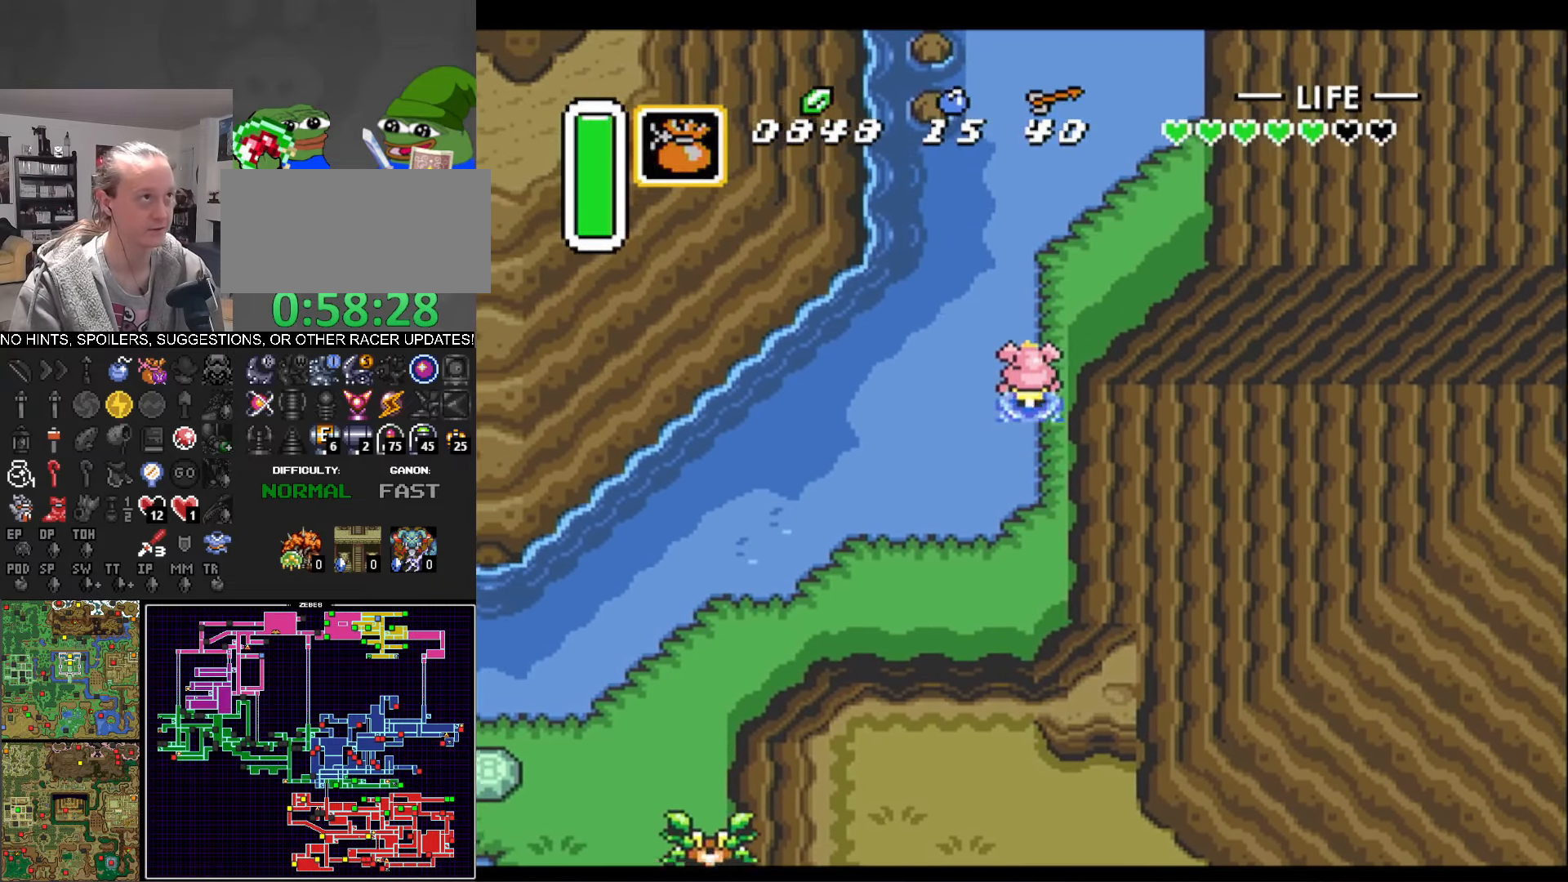
{"buttons": ["DPAD_UP"], "events": [[84, "DPAD_RIGHT", "up"]]}
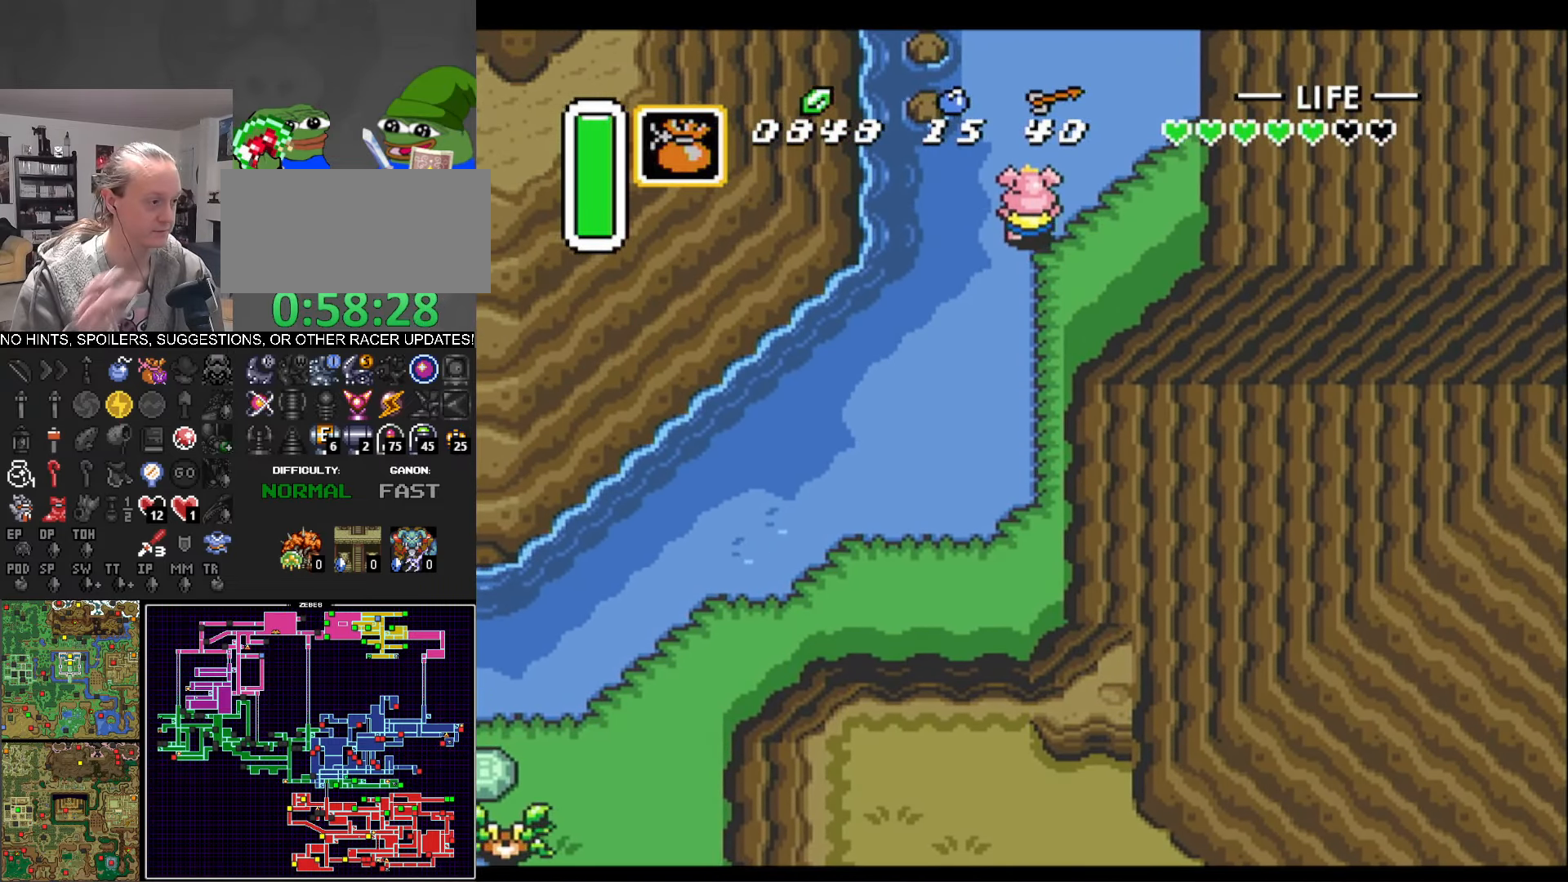
{"buttons": ["DPAD_UP"], "events": []}
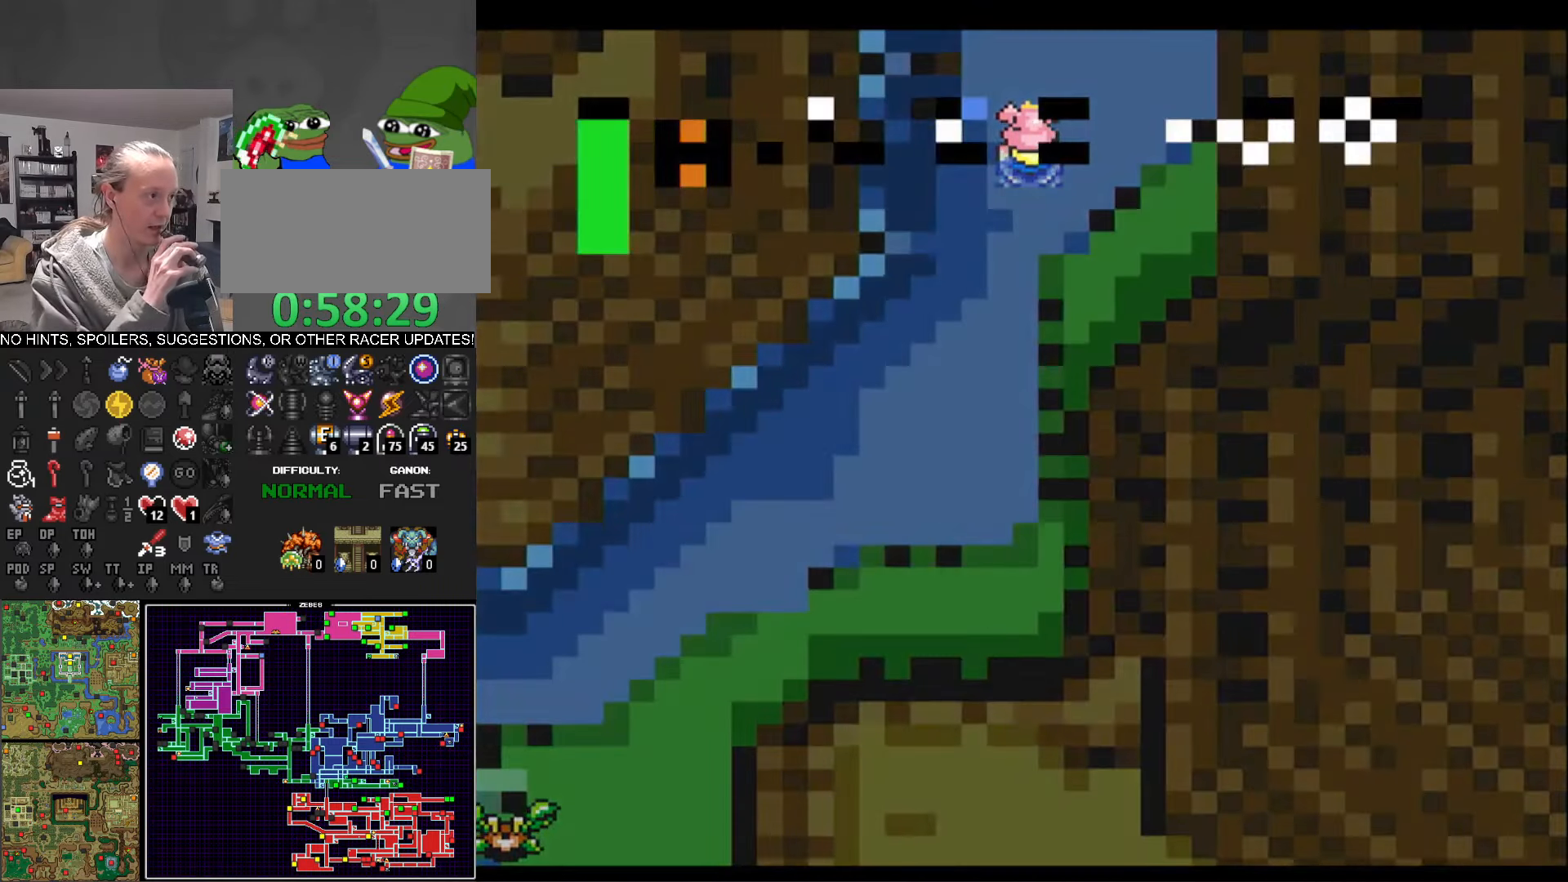
{"buttons": ["DPAD_UP"], "events": []}
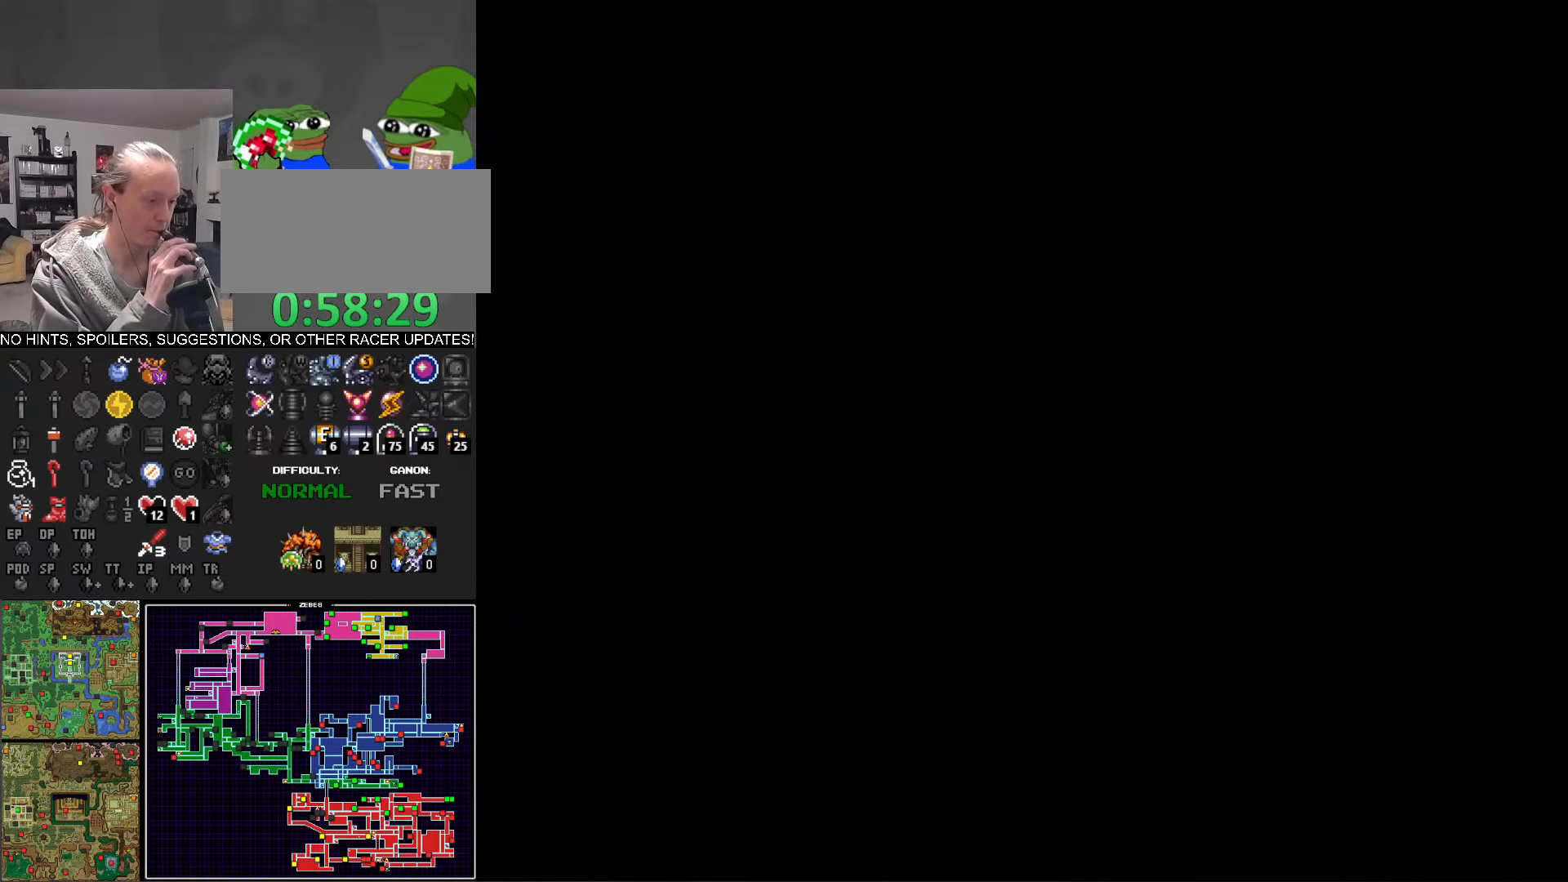
{"buttons": ["DPAD_UP"], "events": []}
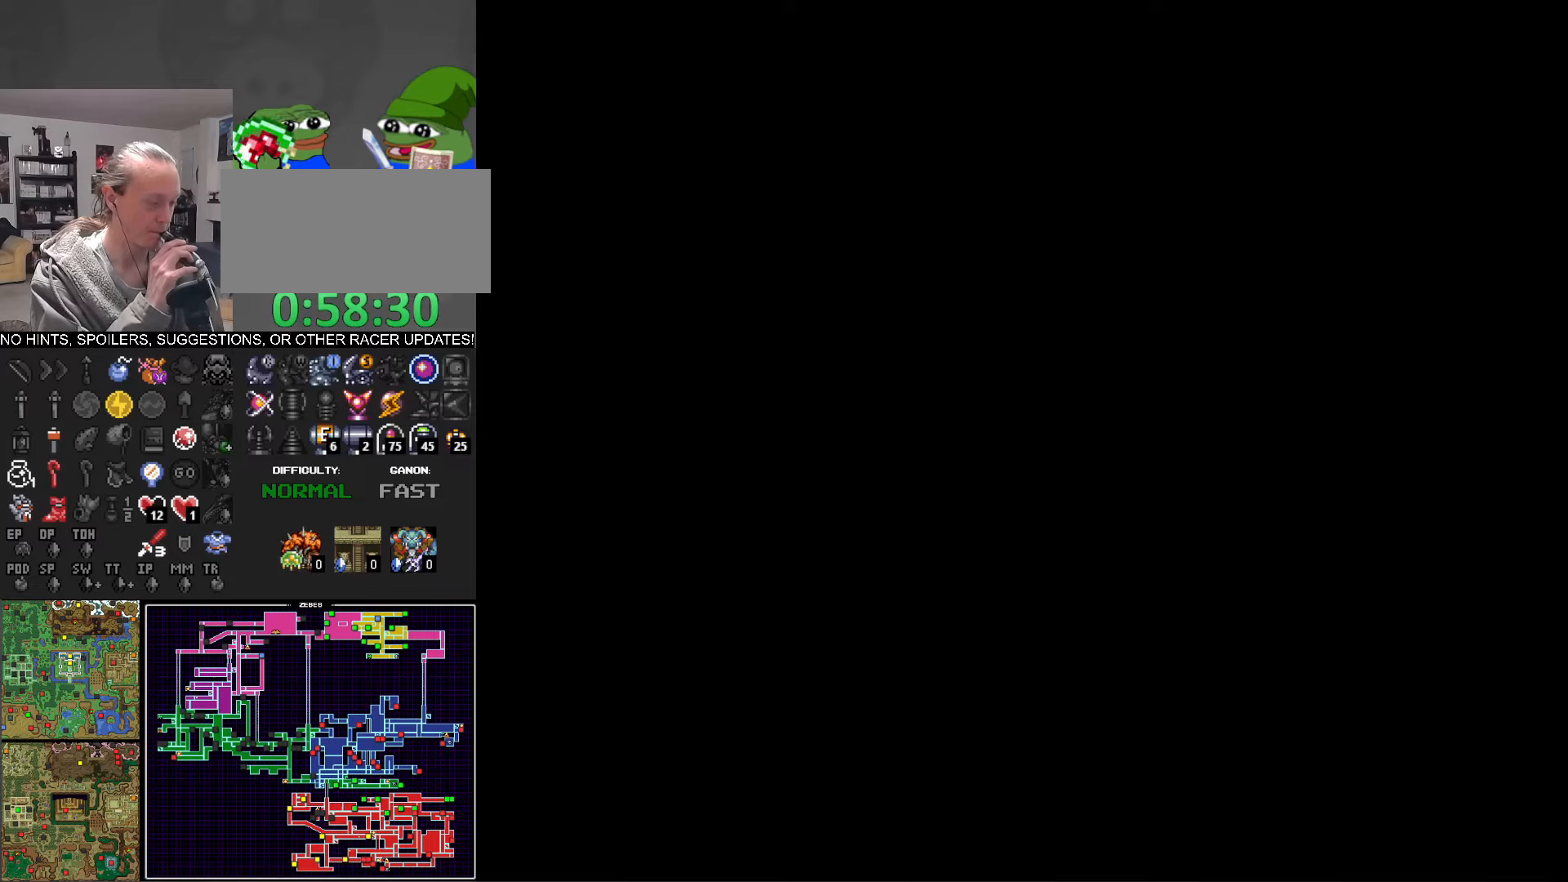
{"buttons": ["DPAD_UP"], "events": []}
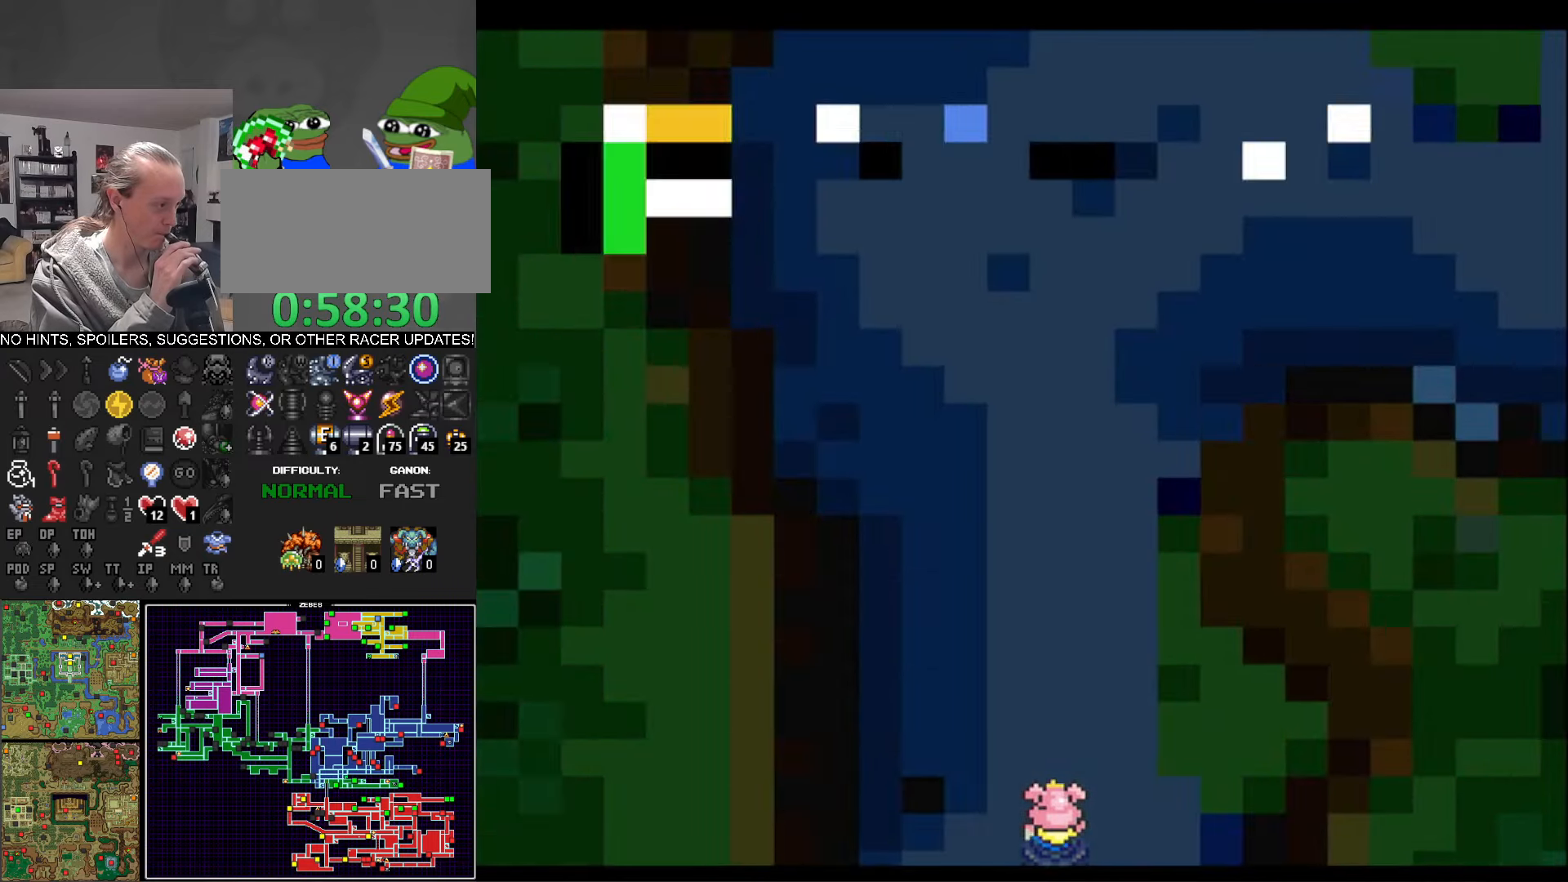
{"buttons": ["DPAD_UP", "DPAD_RIGHT"], "events": [[133, "DPAD_RIGHT", "down"]]}
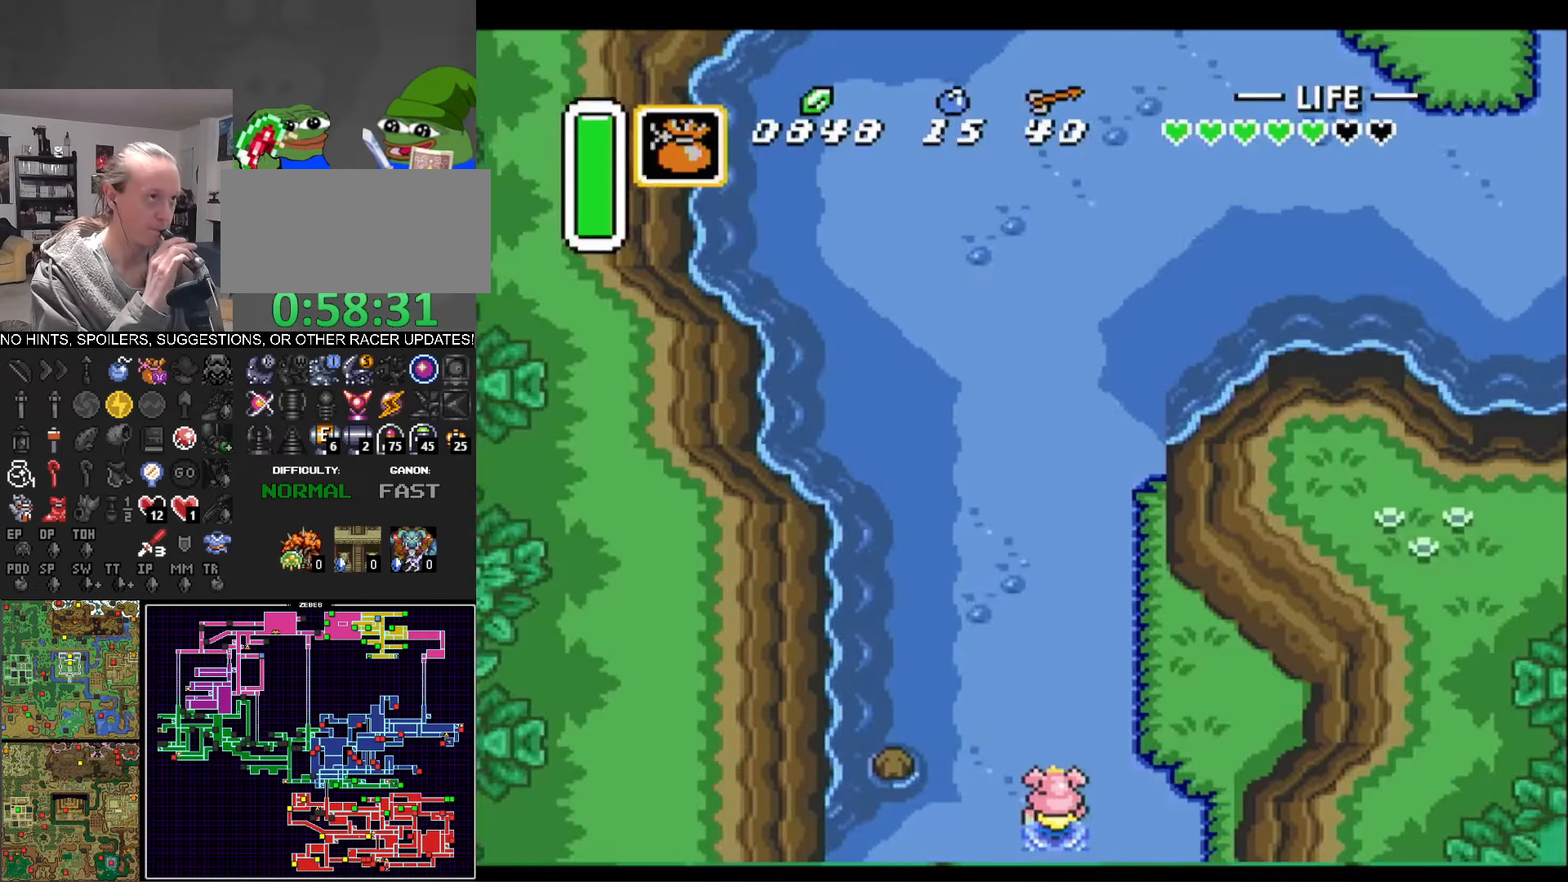
{"buttons": ["DPAD_UP"], "events": [[316, "DPAD_RIGHT", "up"]]}
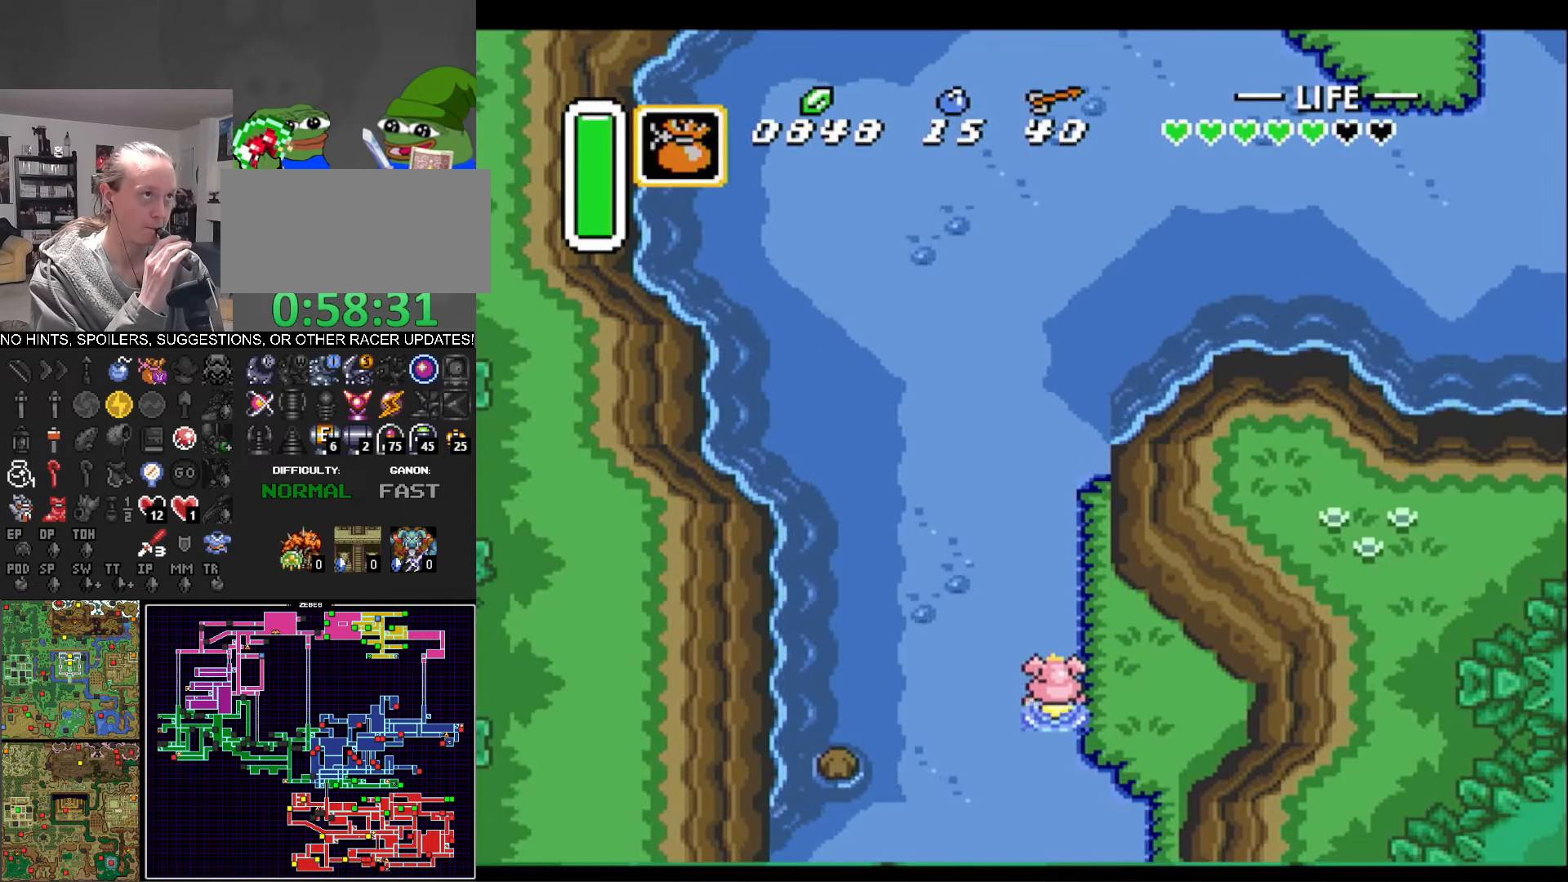
{"buttons": ["DPAD_UP"], "events": [[183, "DPAD_LEFT", "down"], [283, "DPAD_LEFT", "up"]]}
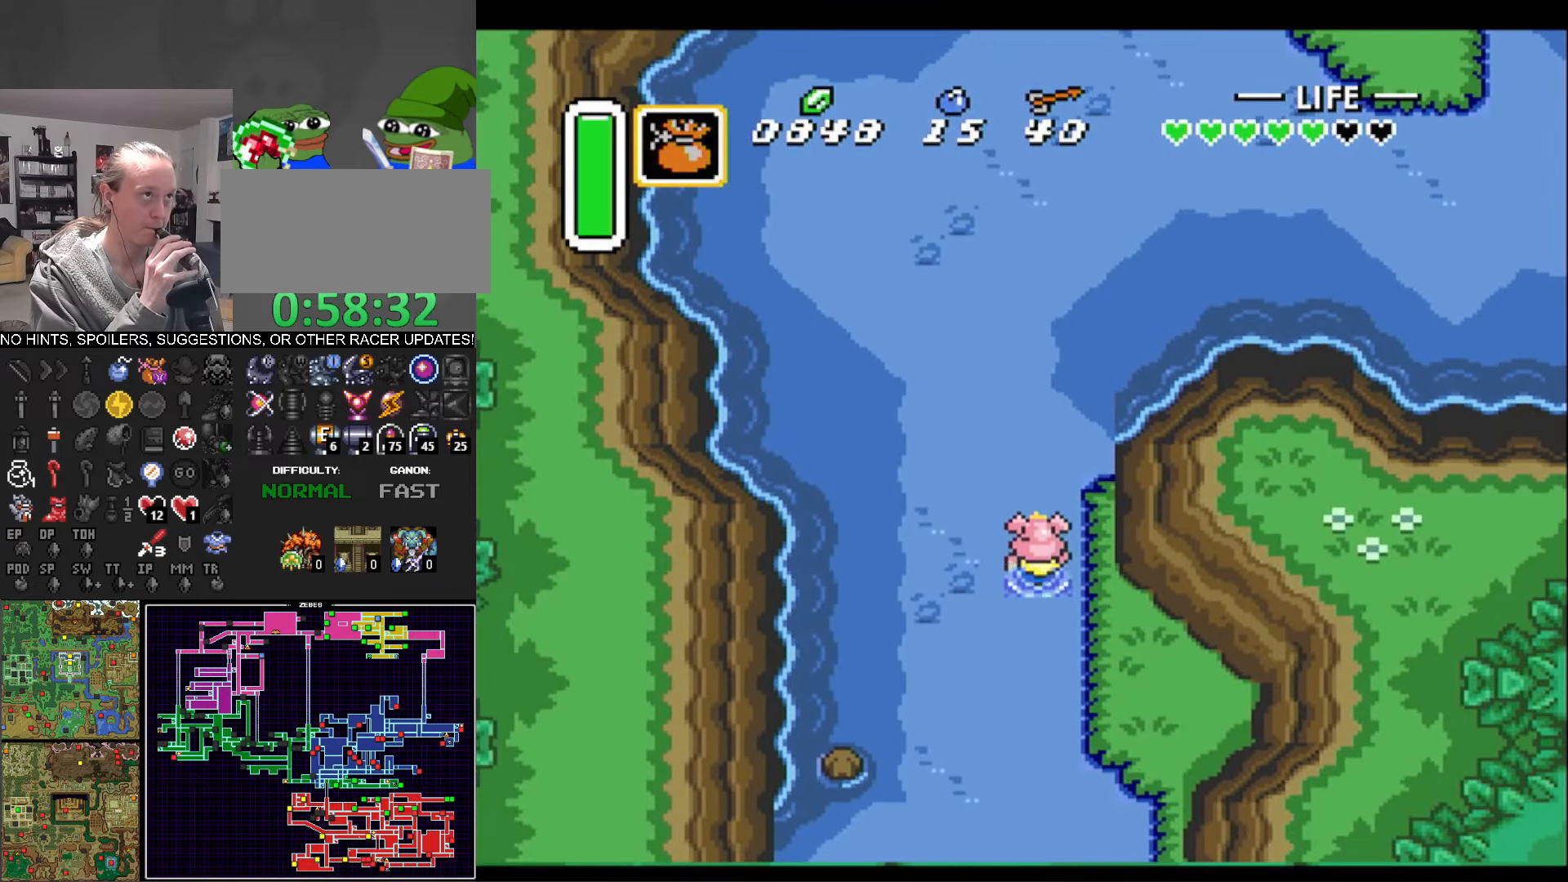
{"buttons": ["DPAD_UP"], "events": []}
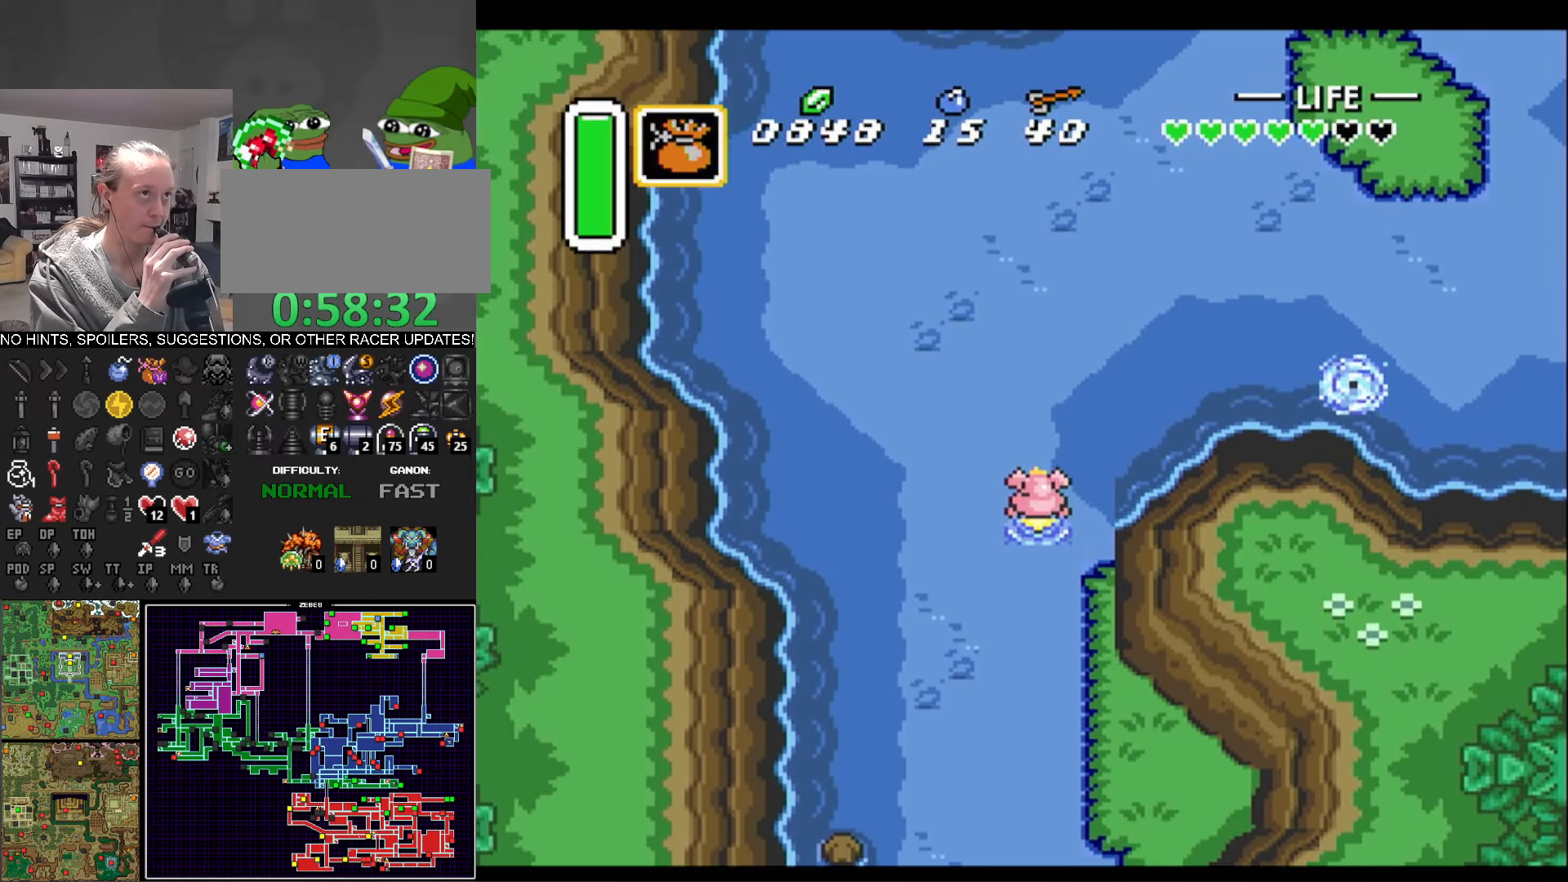
{"buttons": ["DPAD_UP"], "events": []}
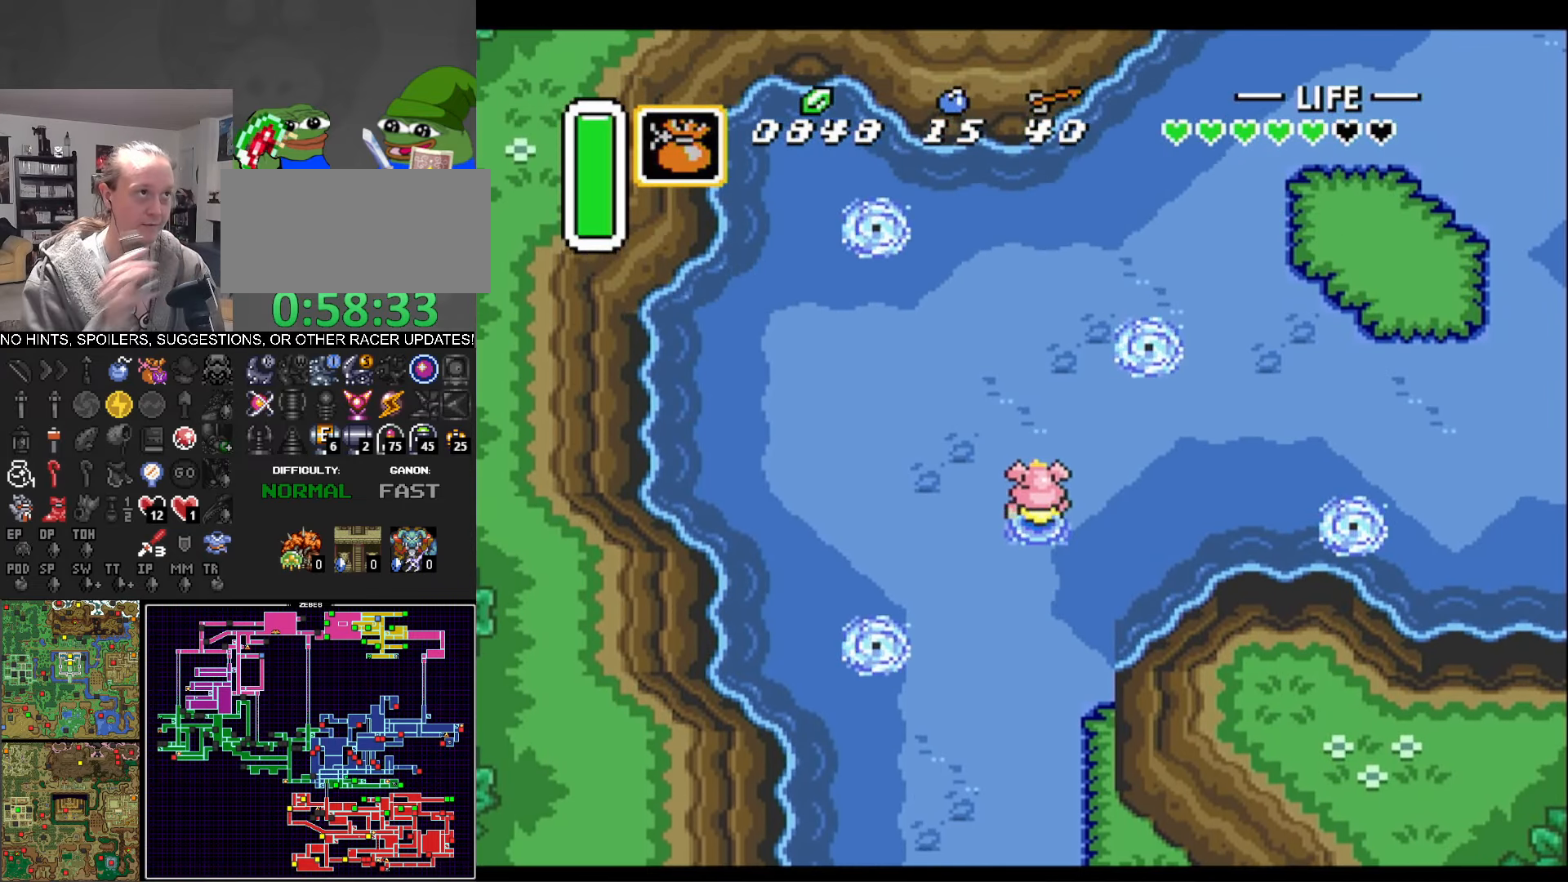
{"buttons": ["DPAD_UP", "DPAD_RIGHT"], "events": [[66, "DPAD_RIGHT", "down"]]}